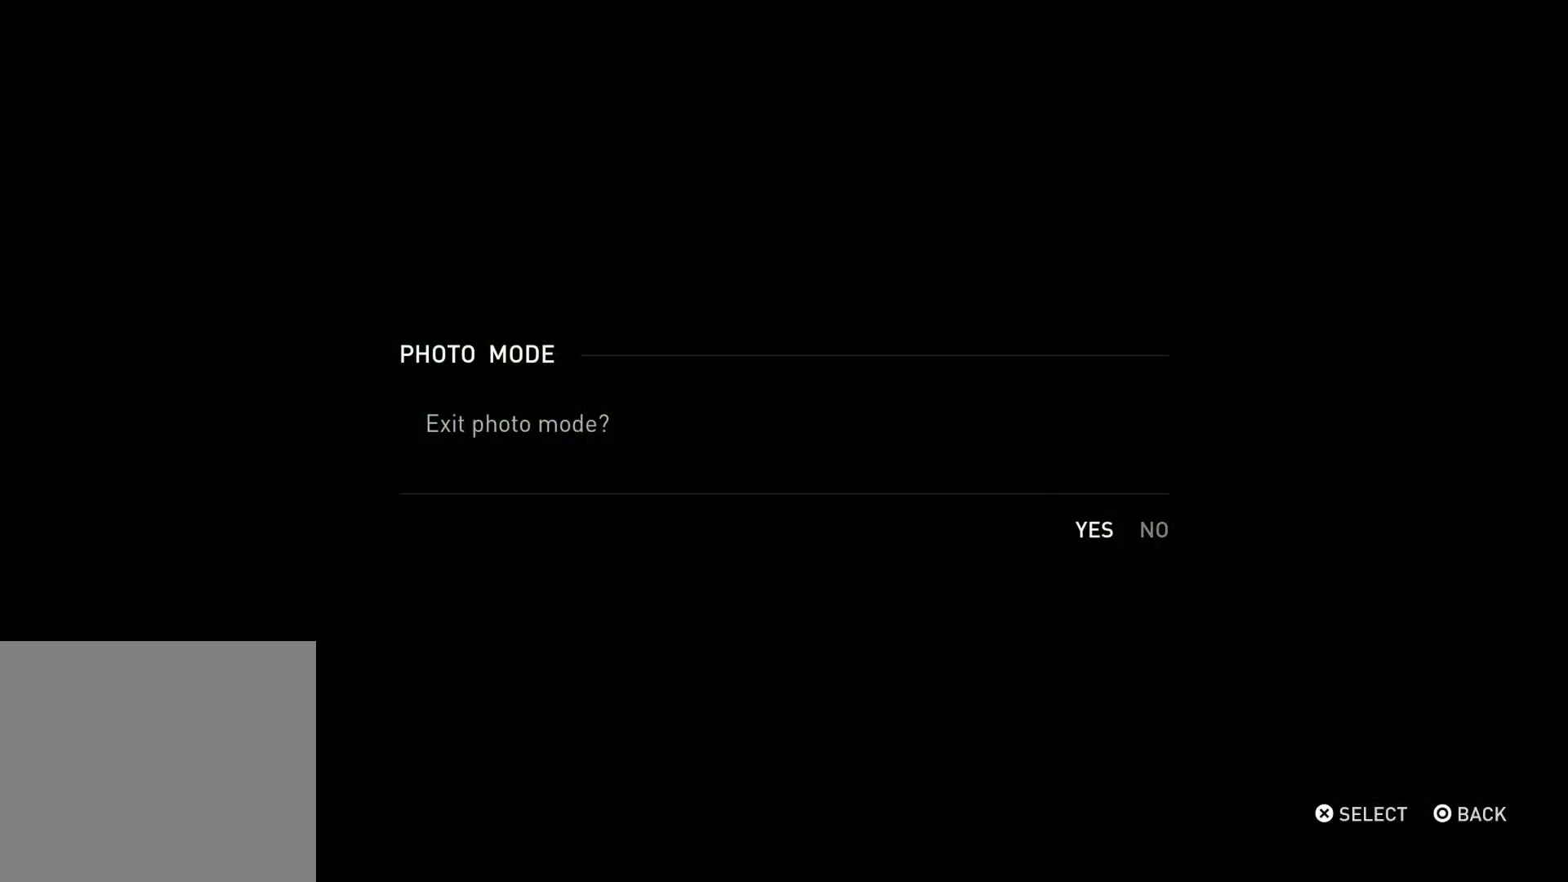
Gameplay with a controller (PlayStation layout); each line is a JSON object with the inputs held at the frame after it. "events" lists button and stick changes between this image and that frame as [ms after this image, input, new state], when the widget could be followed in between. Not read: right_stick.
{"buttons": [], "left_stick": "center", "events": []}
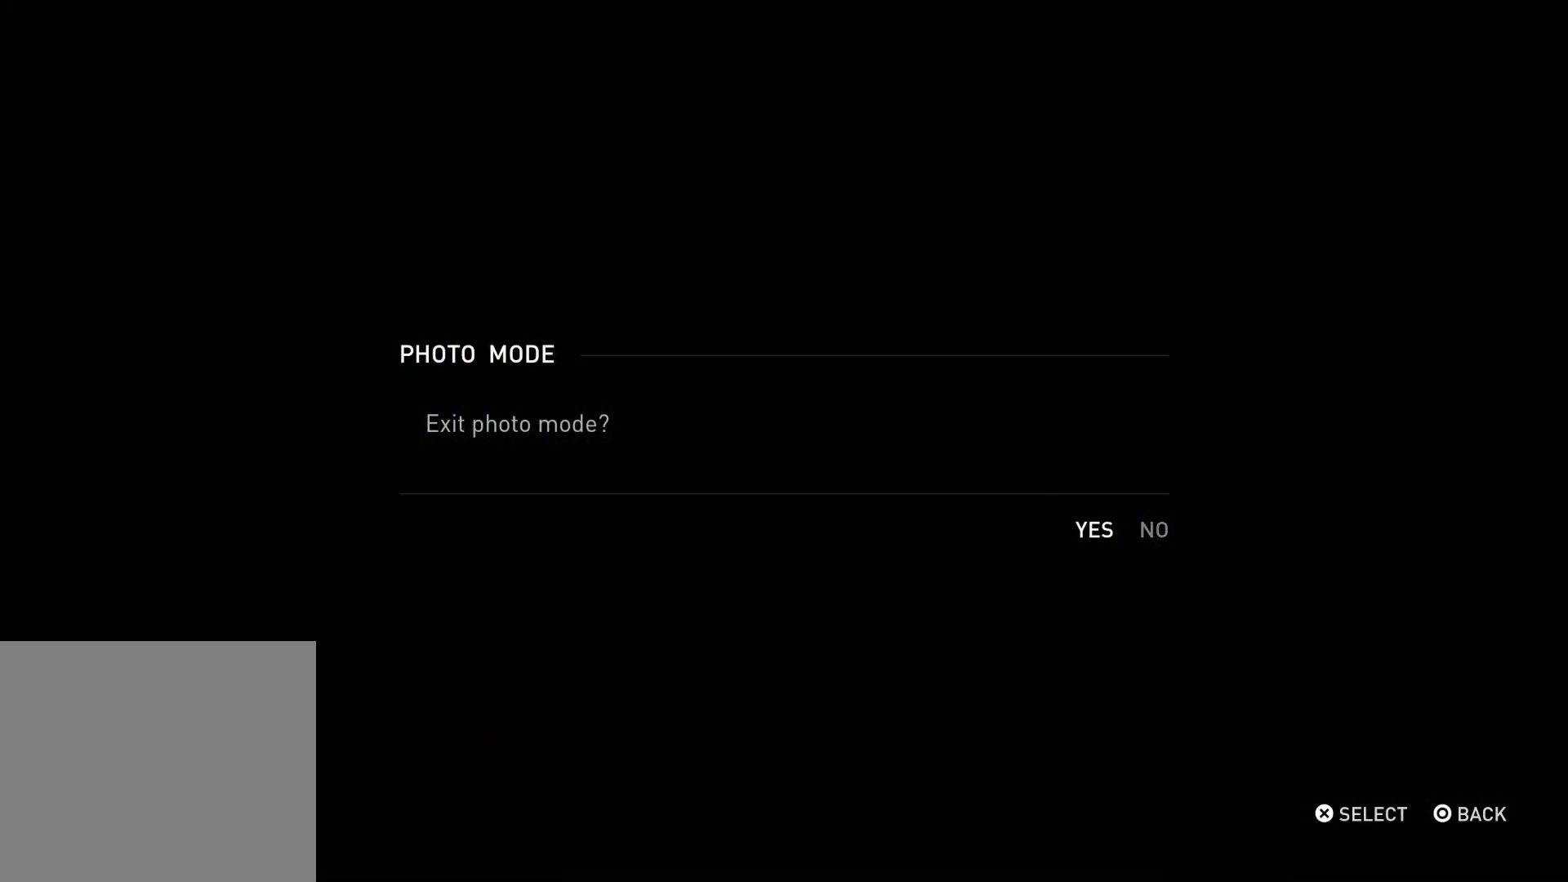
{"buttons": [], "left_stick": "center", "events": [[117, "CROSS", "down"], [250, "CROSS", "up"]]}
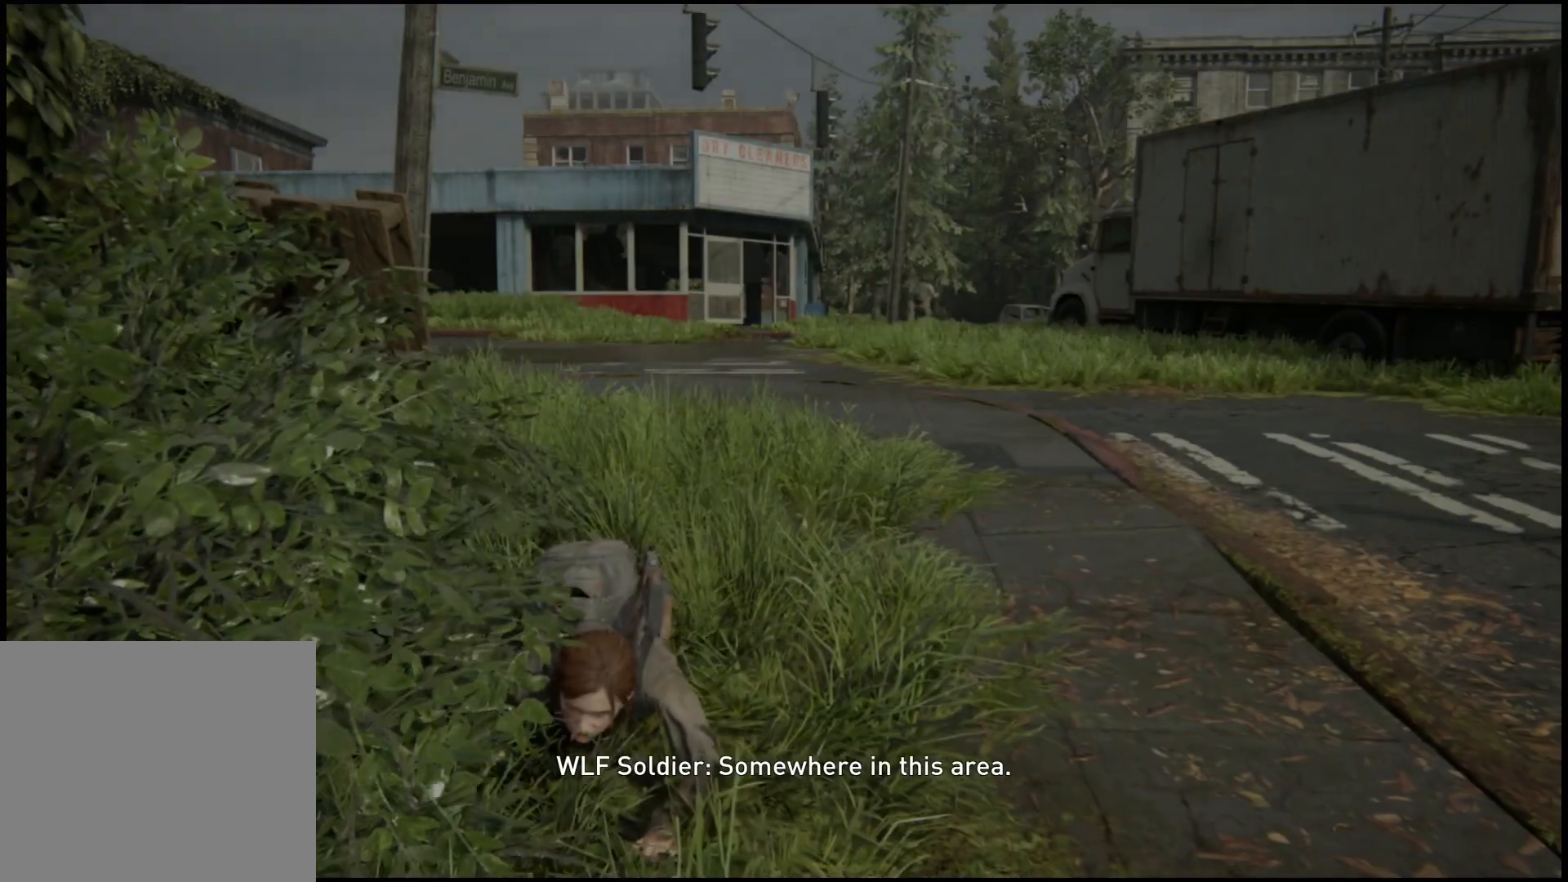
{"buttons": [], "left_stick": "right", "events": [[400, "left_stick", "right"]]}
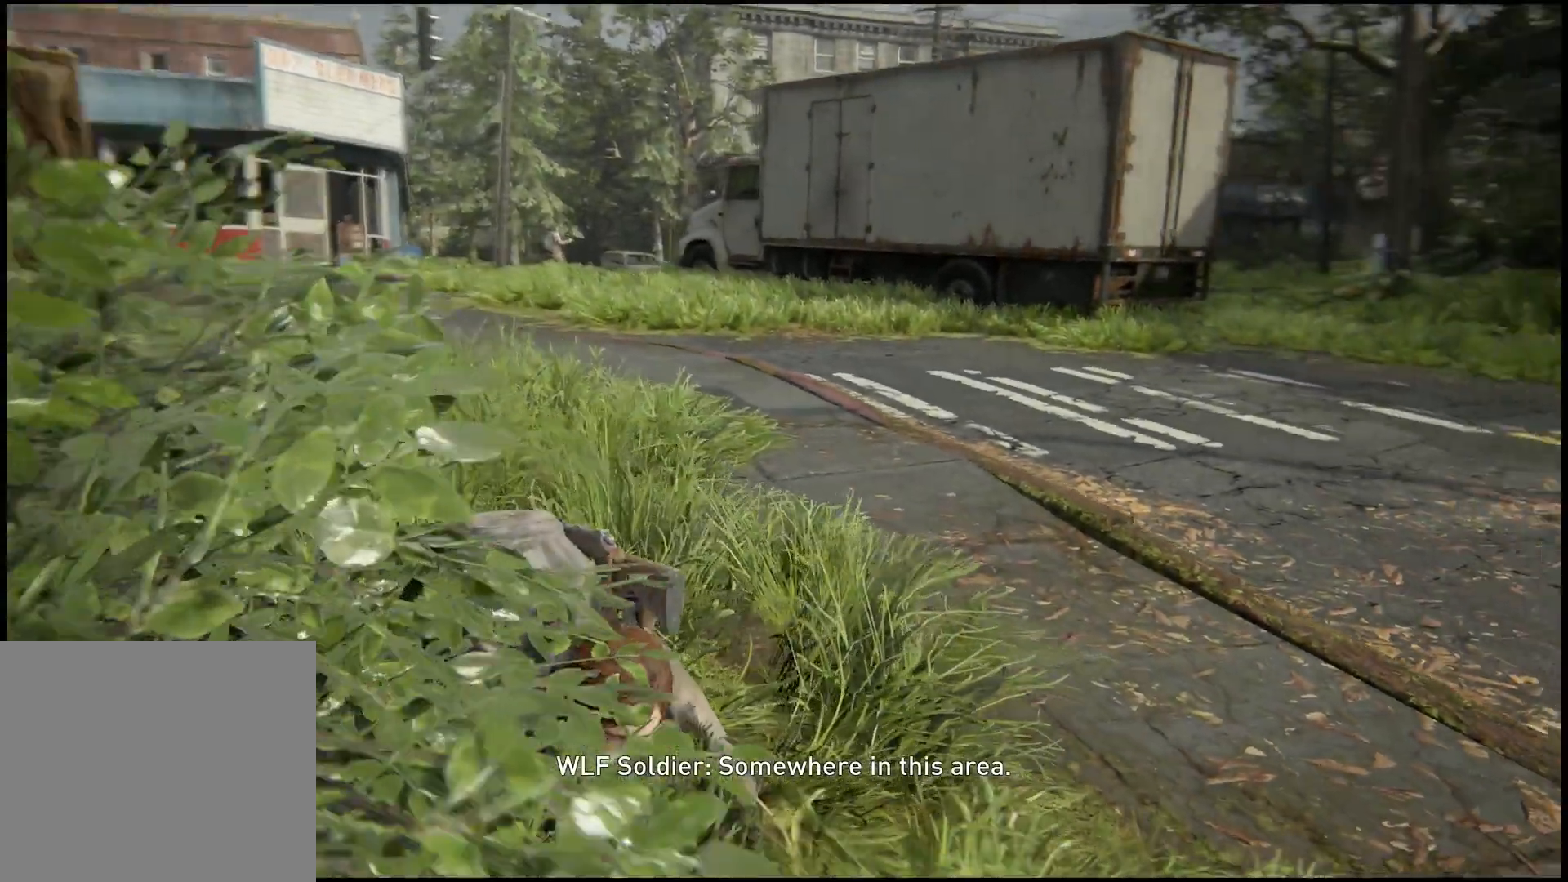
{"buttons": [], "left_stick": "up-right", "events": [[400, "left_stick", "up-right"]]}
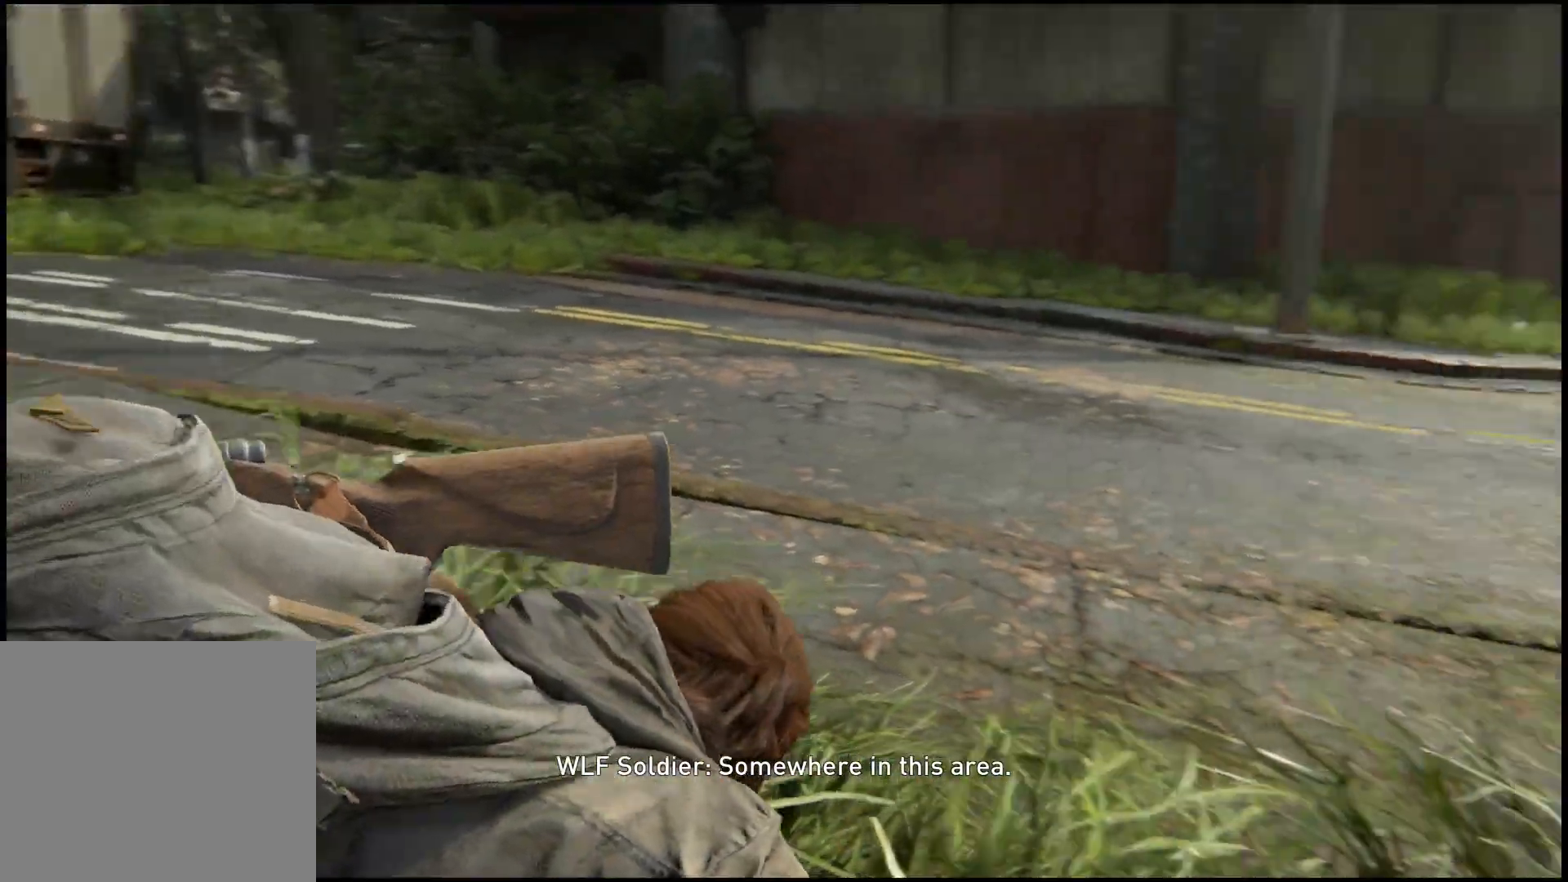
{"buttons": ["L1"], "left_stick": "up", "events": [[233, "L1", "down"], [450, "left_stick", "up"]]}
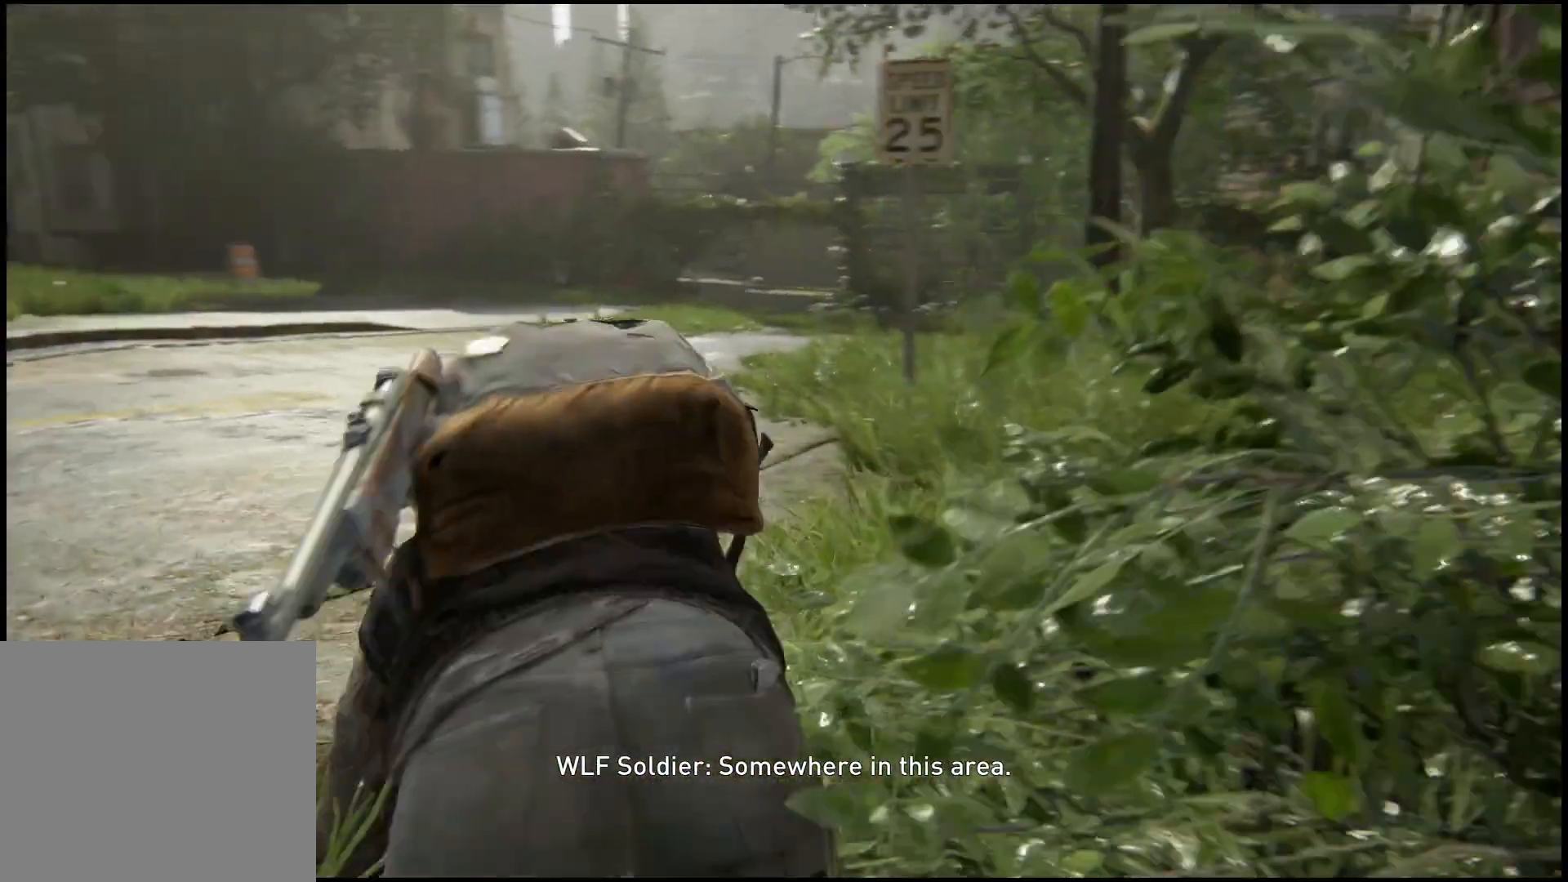
{"buttons": ["L1"], "left_stick": "up", "events": []}
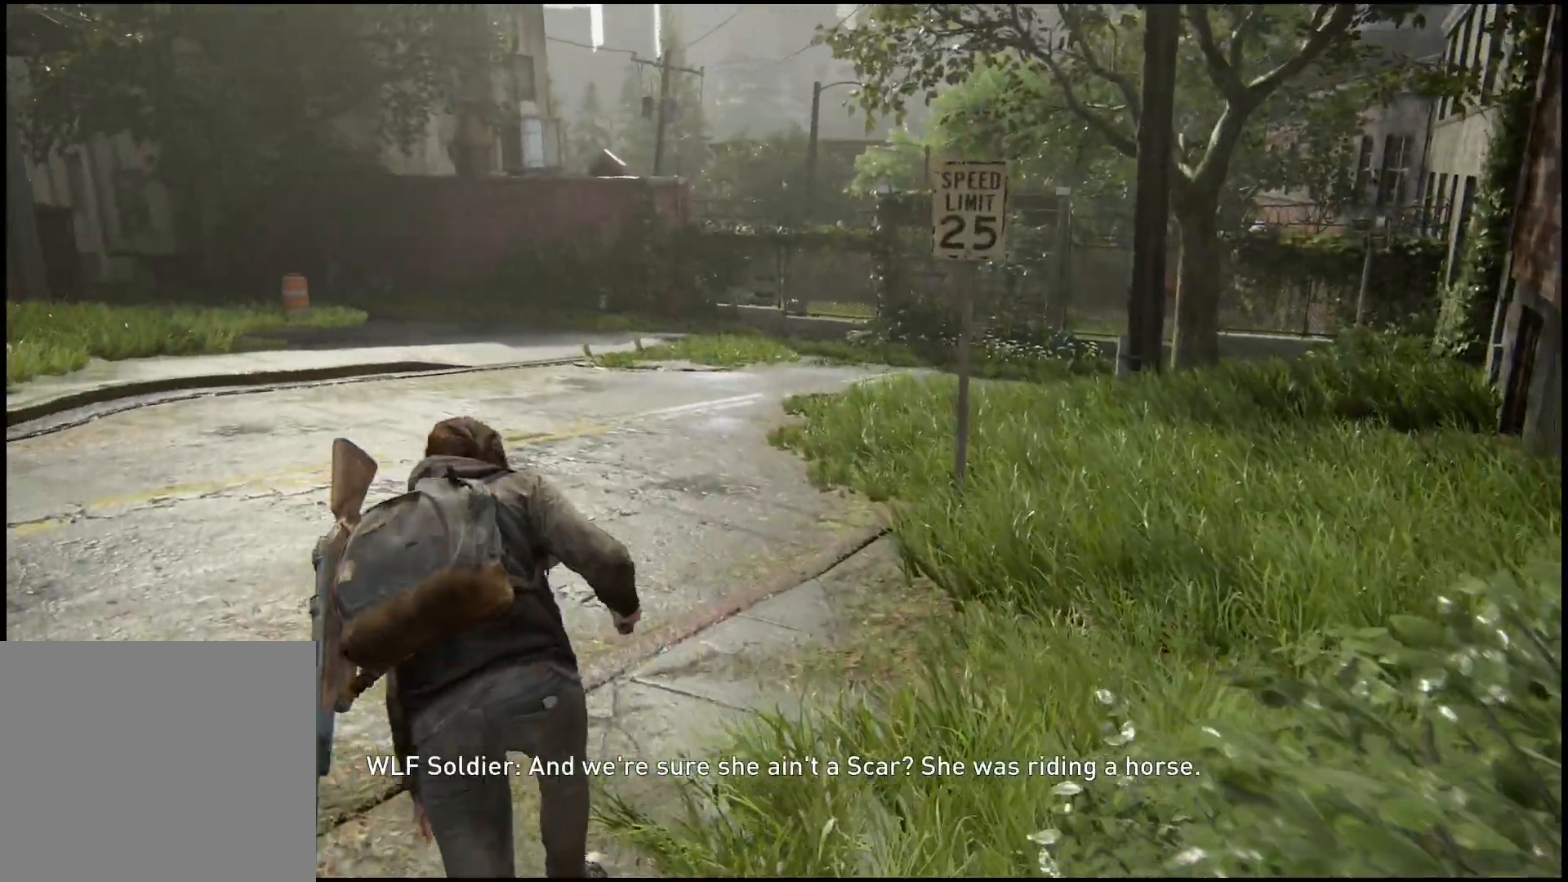
{"buttons": ["L1"], "left_stick": "up", "events": []}
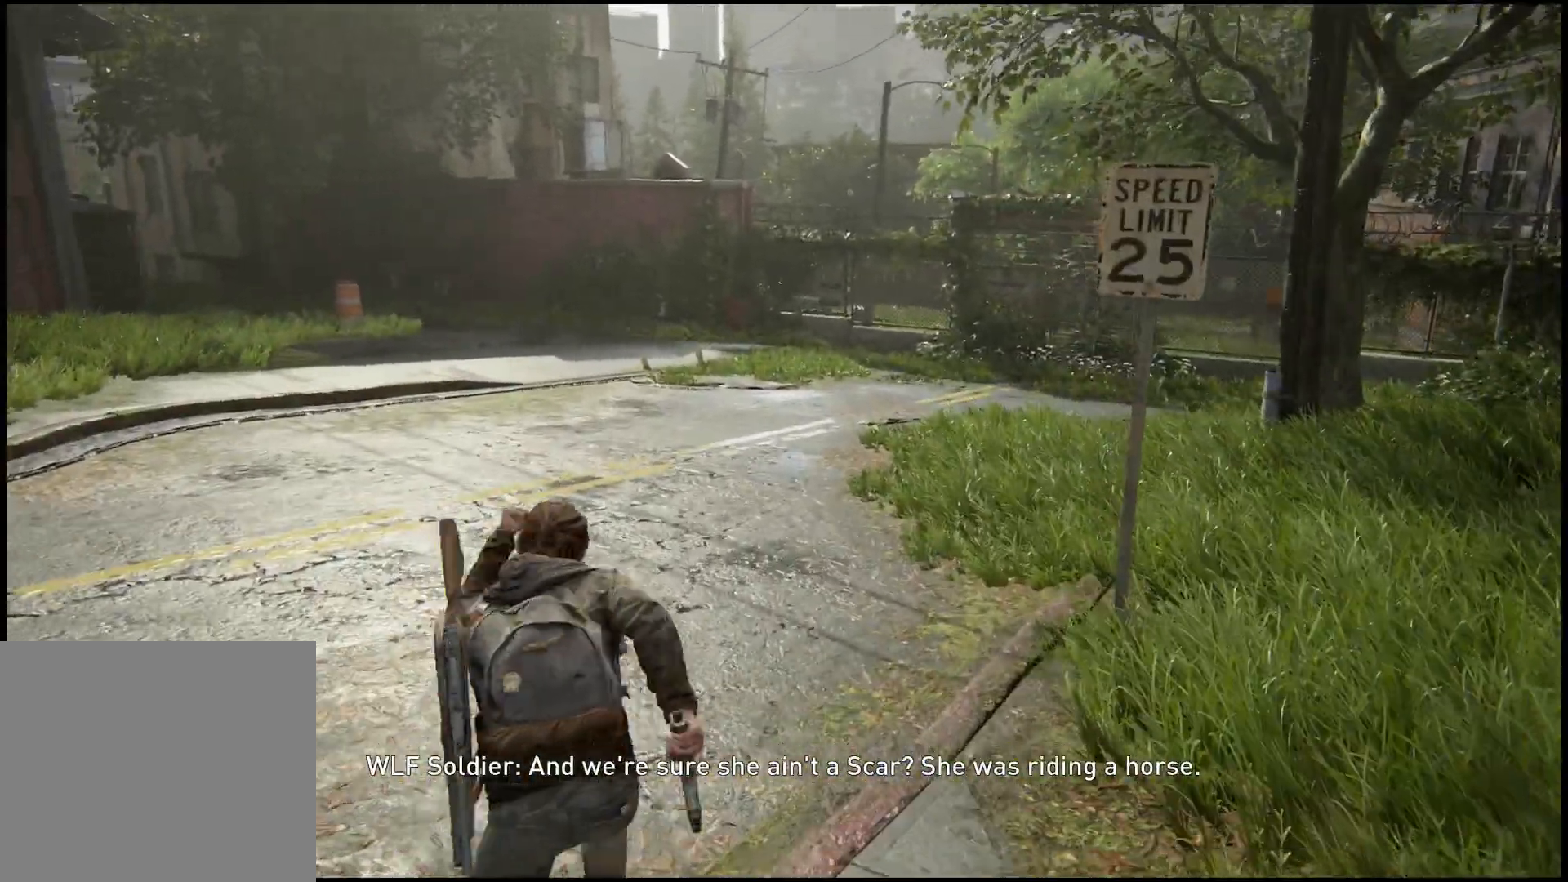
{"buttons": ["L1"], "left_stick": "up", "events": []}
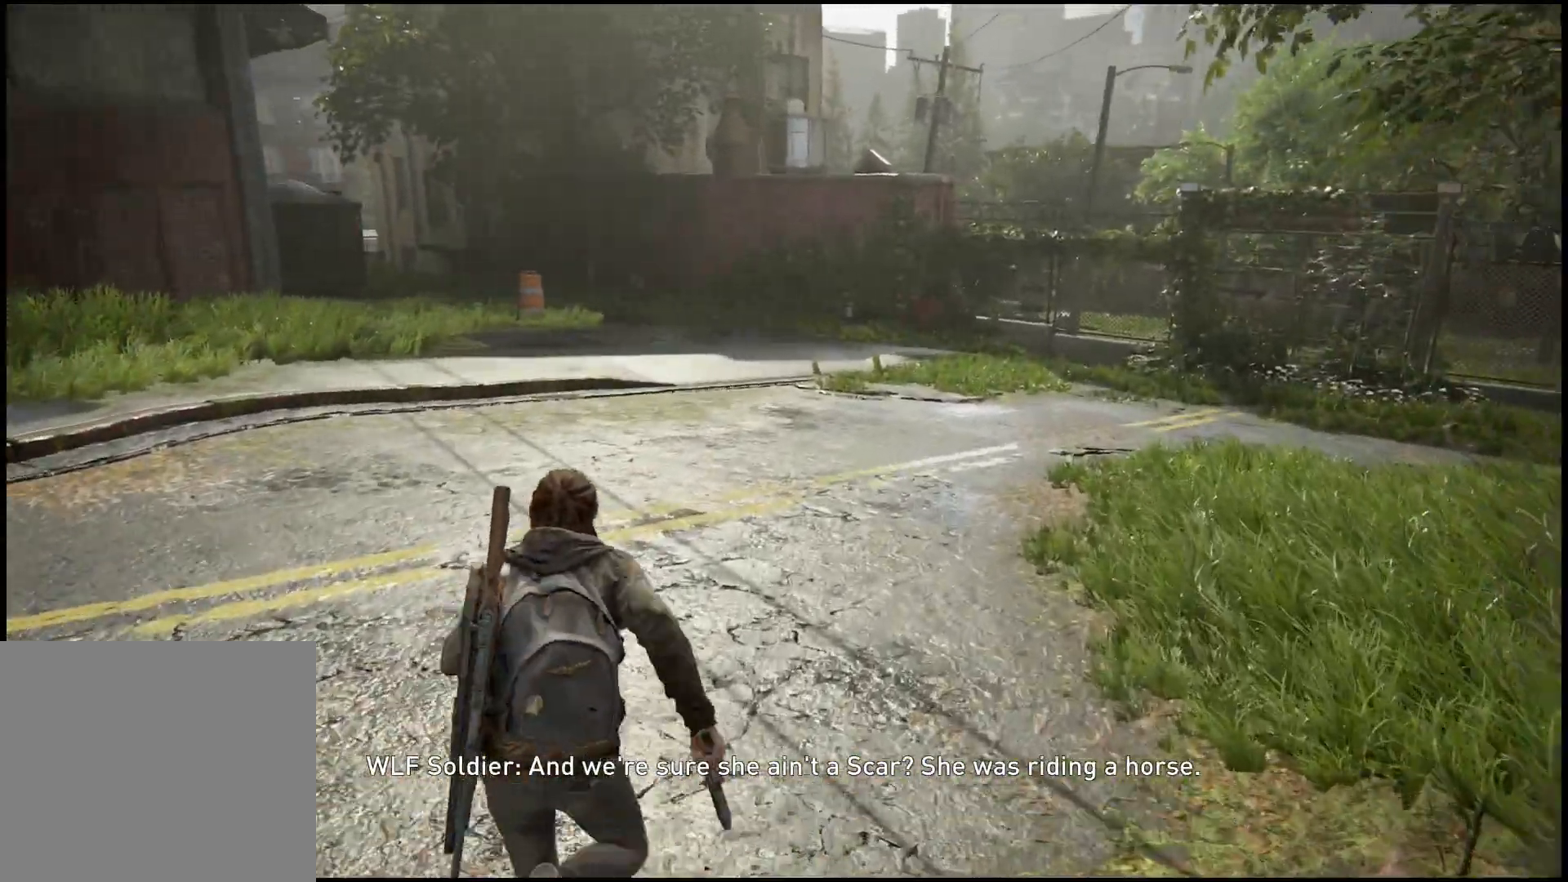
{"buttons": ["L1"], "left_stick": "up", "events": []}
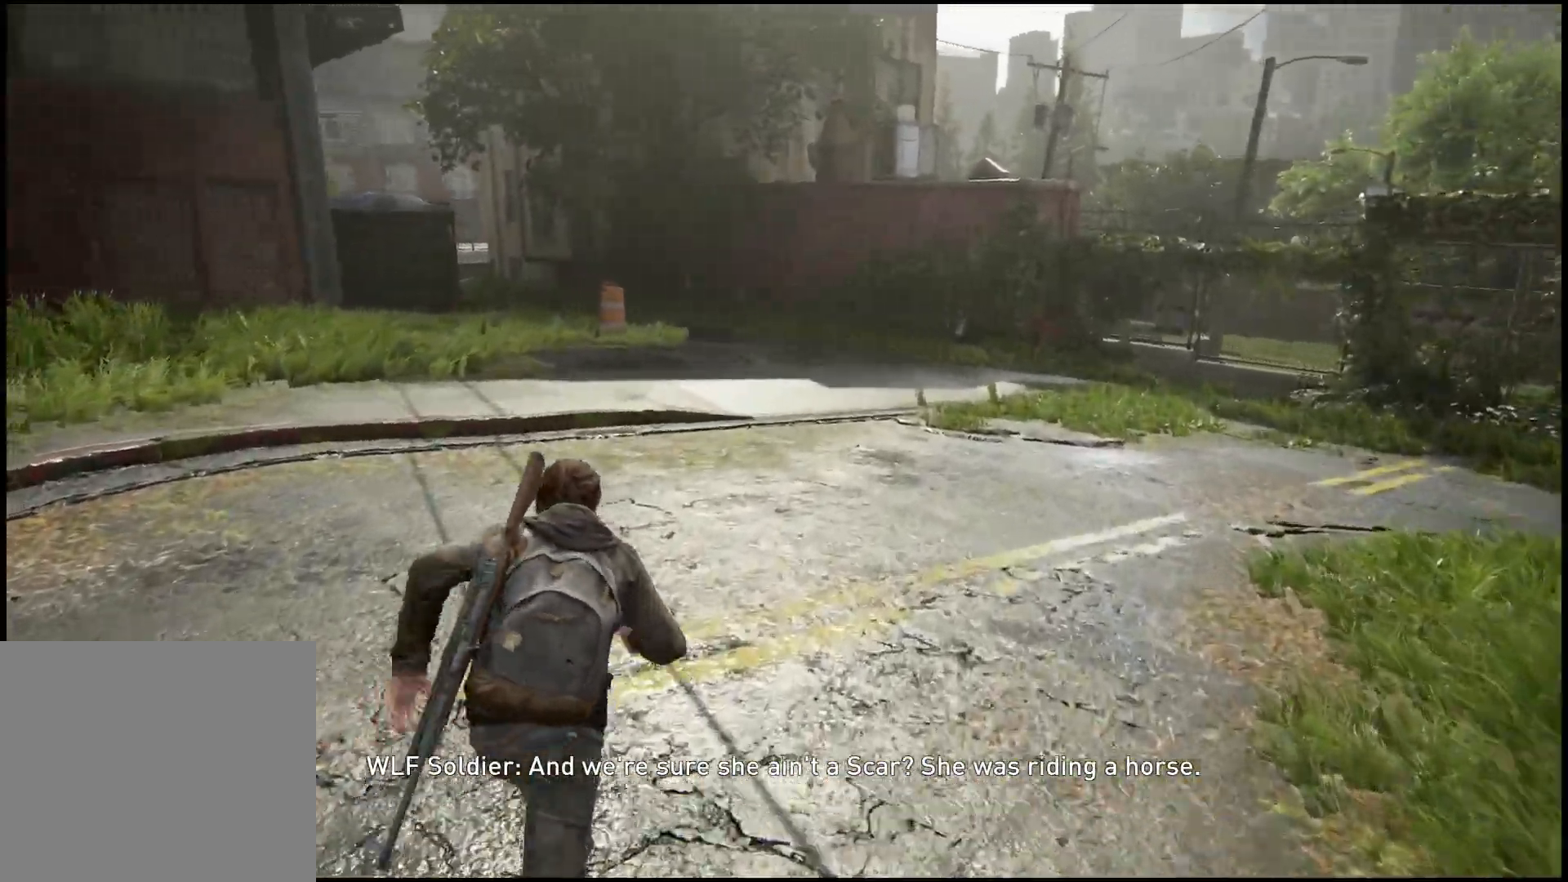
{"buttons": ["L1"], "left_stick": "up", "events": []}
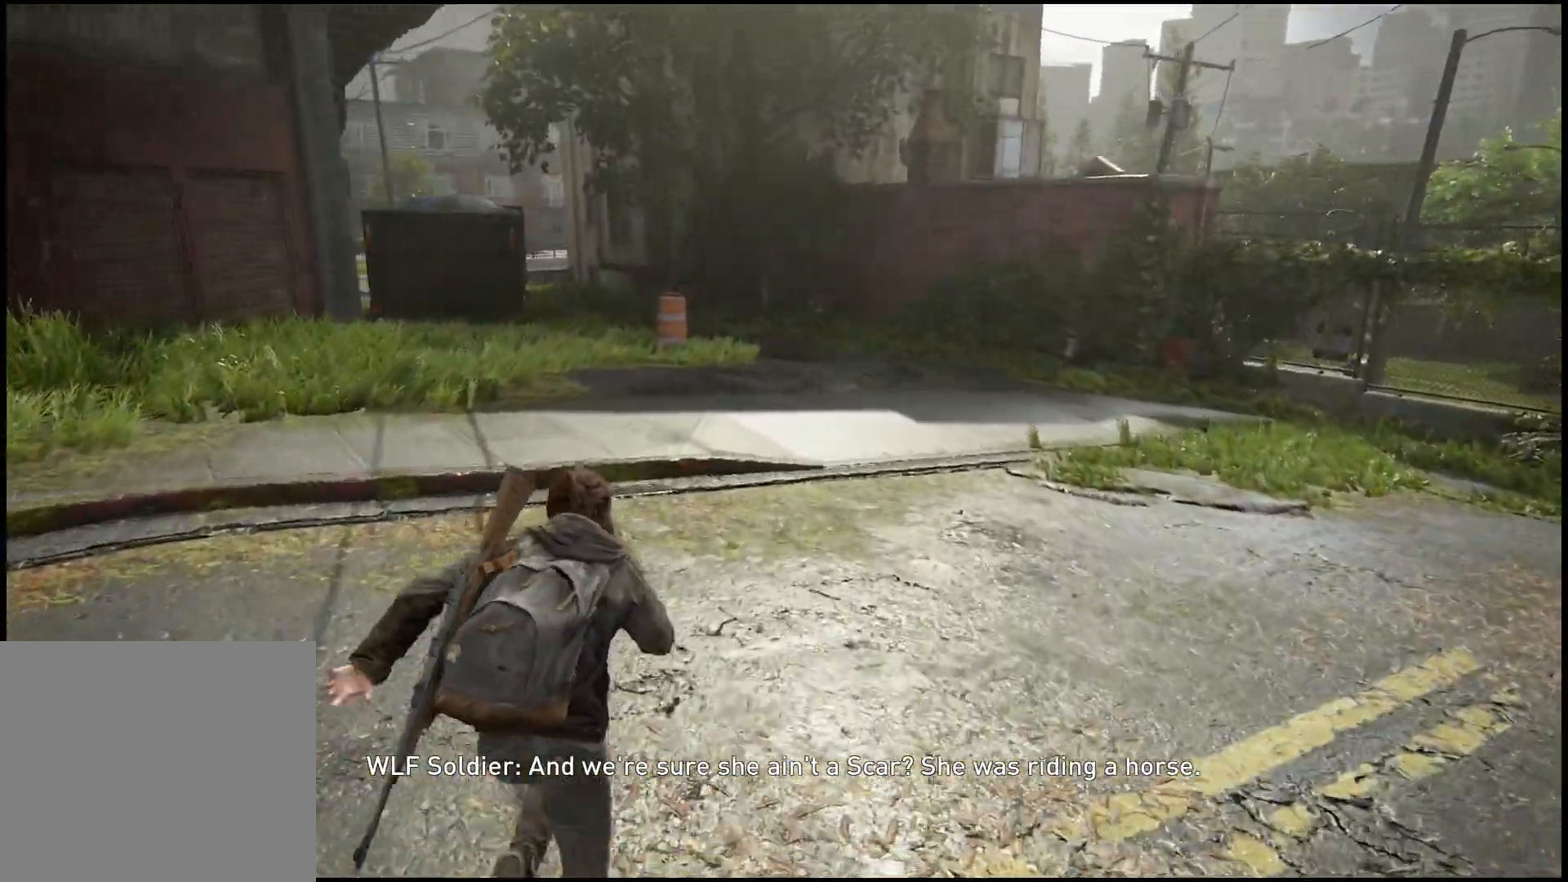
{"buttons": ["L1"], "left_stick": "up", "events": []}
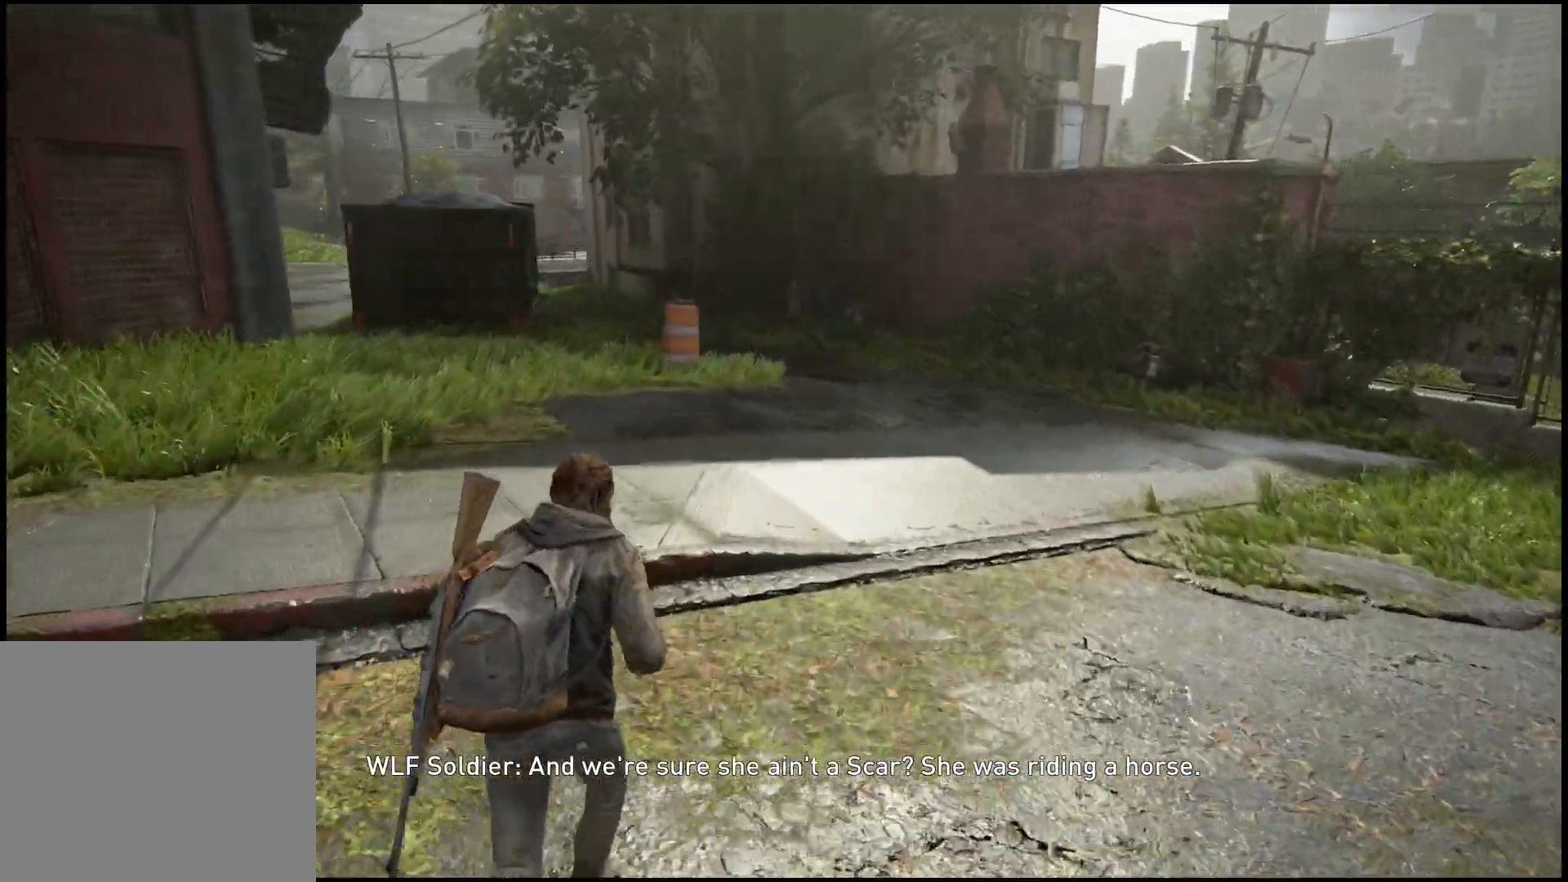
{"buttons": ["L1"], "left_stick": "up", "events": []}
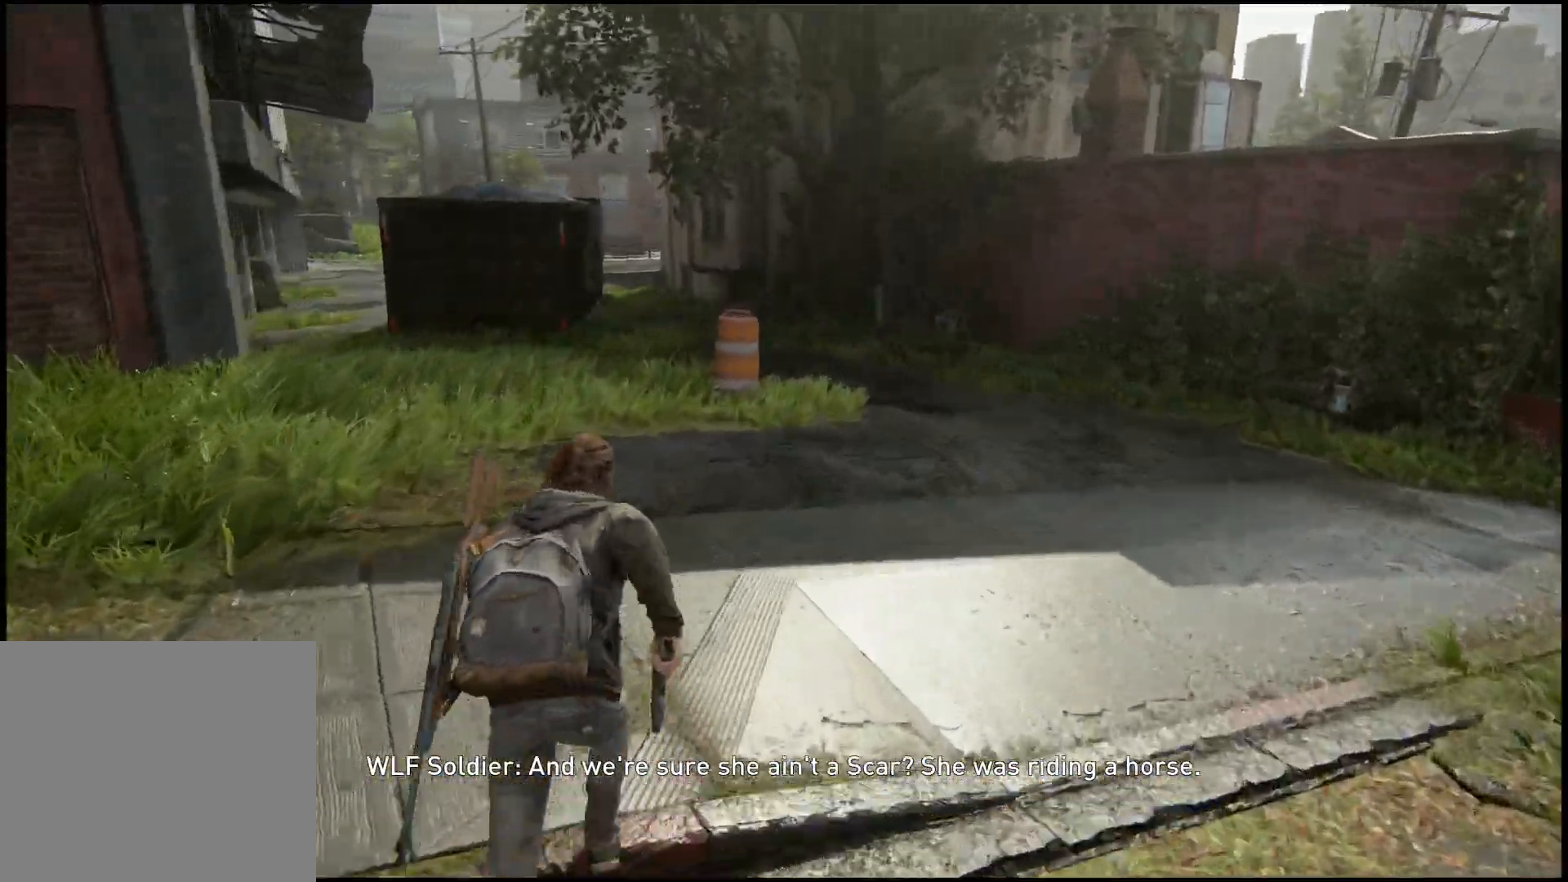
{"buttons": ["L1"], "left_stick": "up", "events": []}
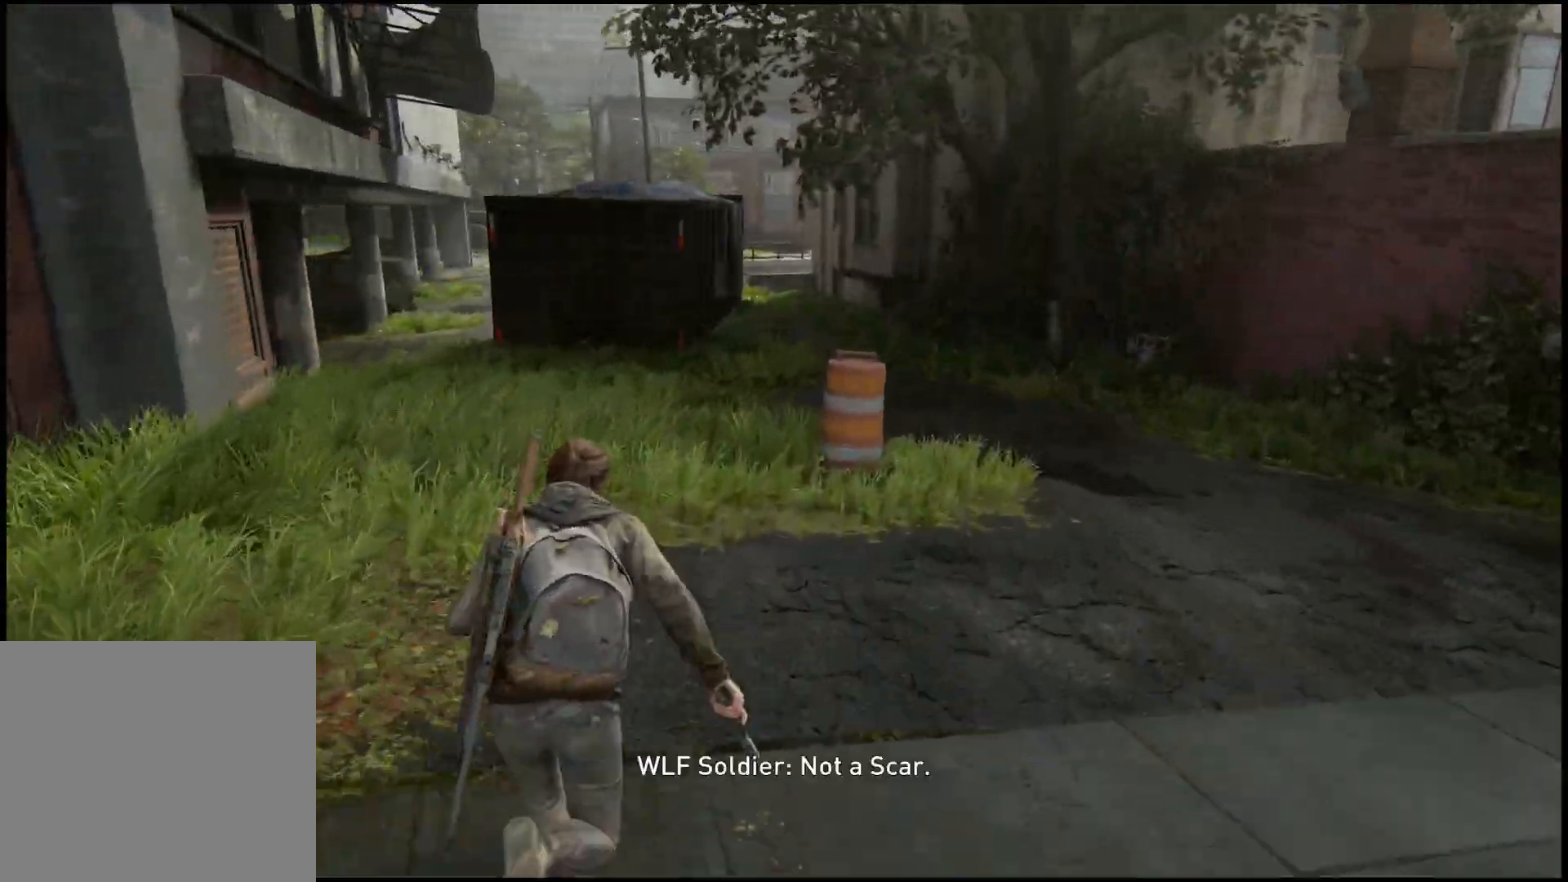
{"buttons": ["L1"], "left_stick": "up", "events": []}
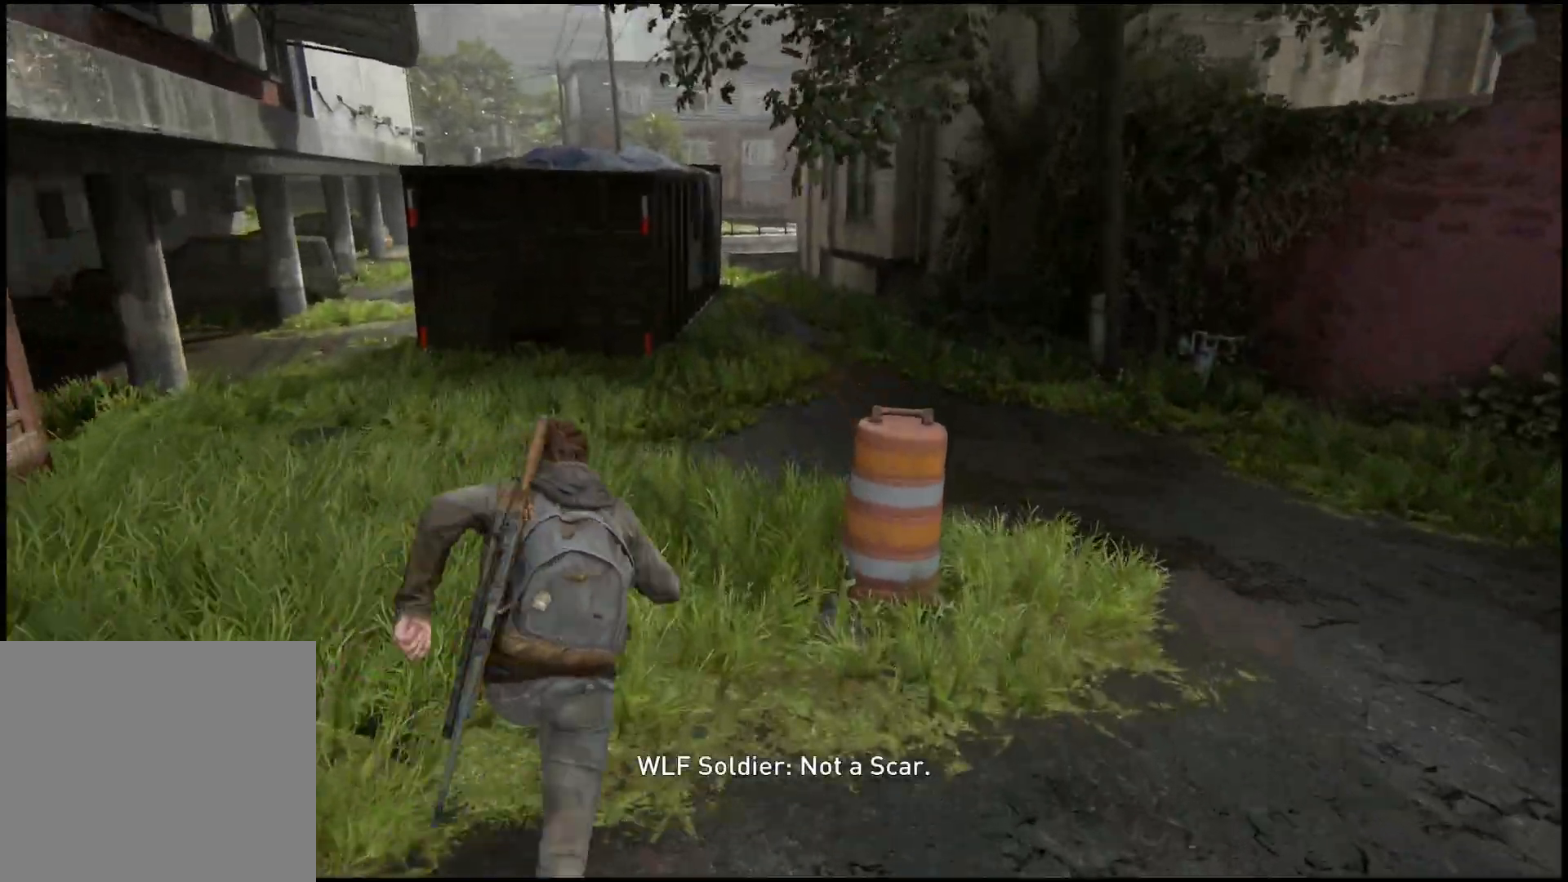
{"buttons": ["L1"], "left_stick": "up", "events": []}
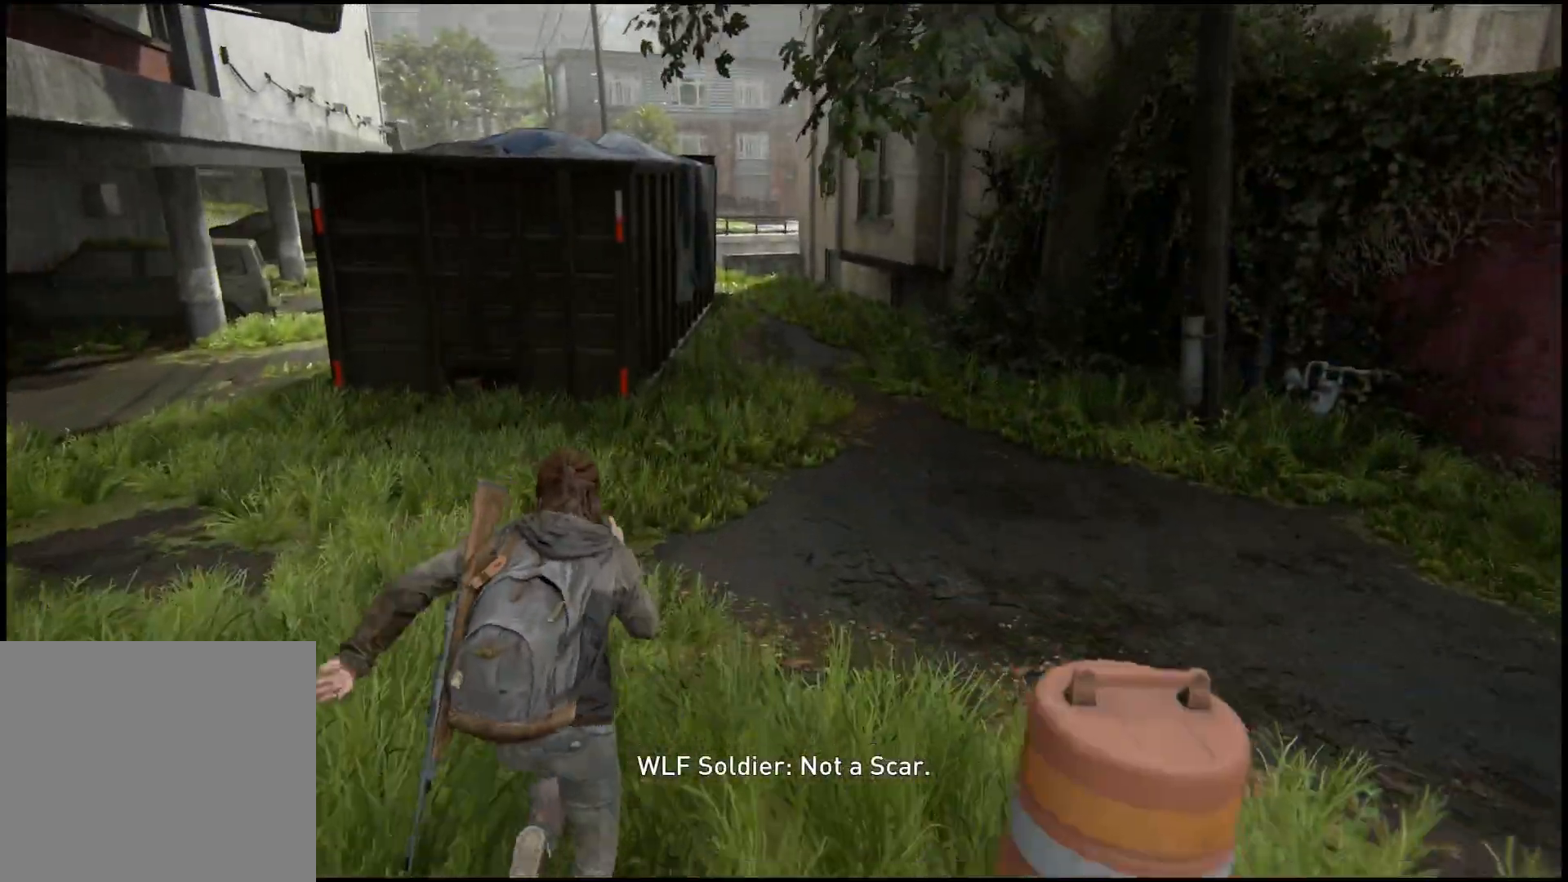
{"buttons": ["L1"], "left_stick": "up", "events": []}
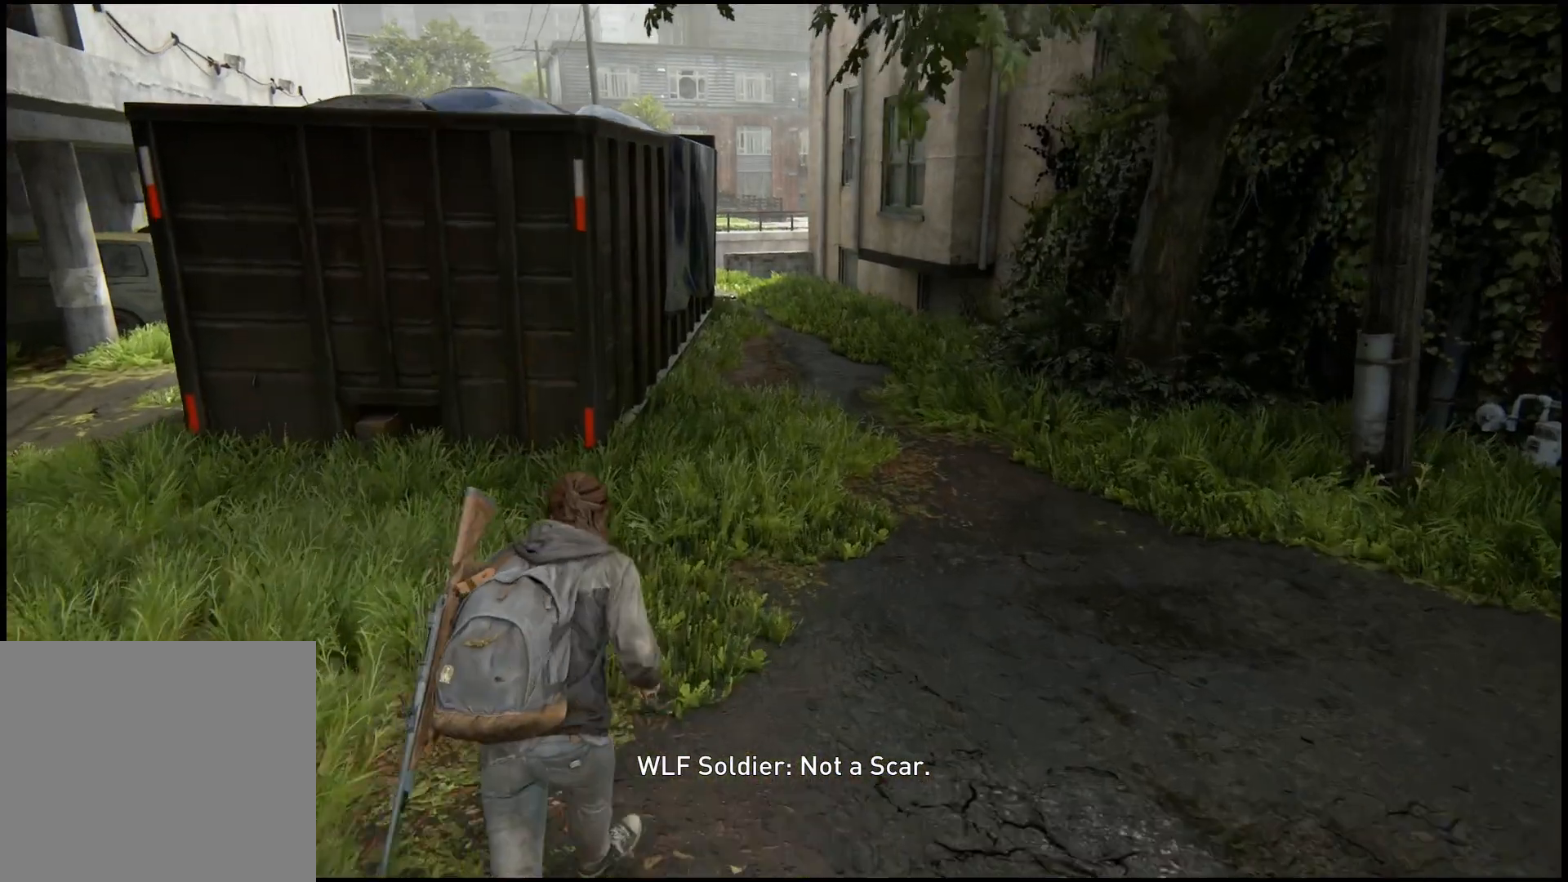
{"buttons": ["L1"], "left_stick": "up", "events": []}
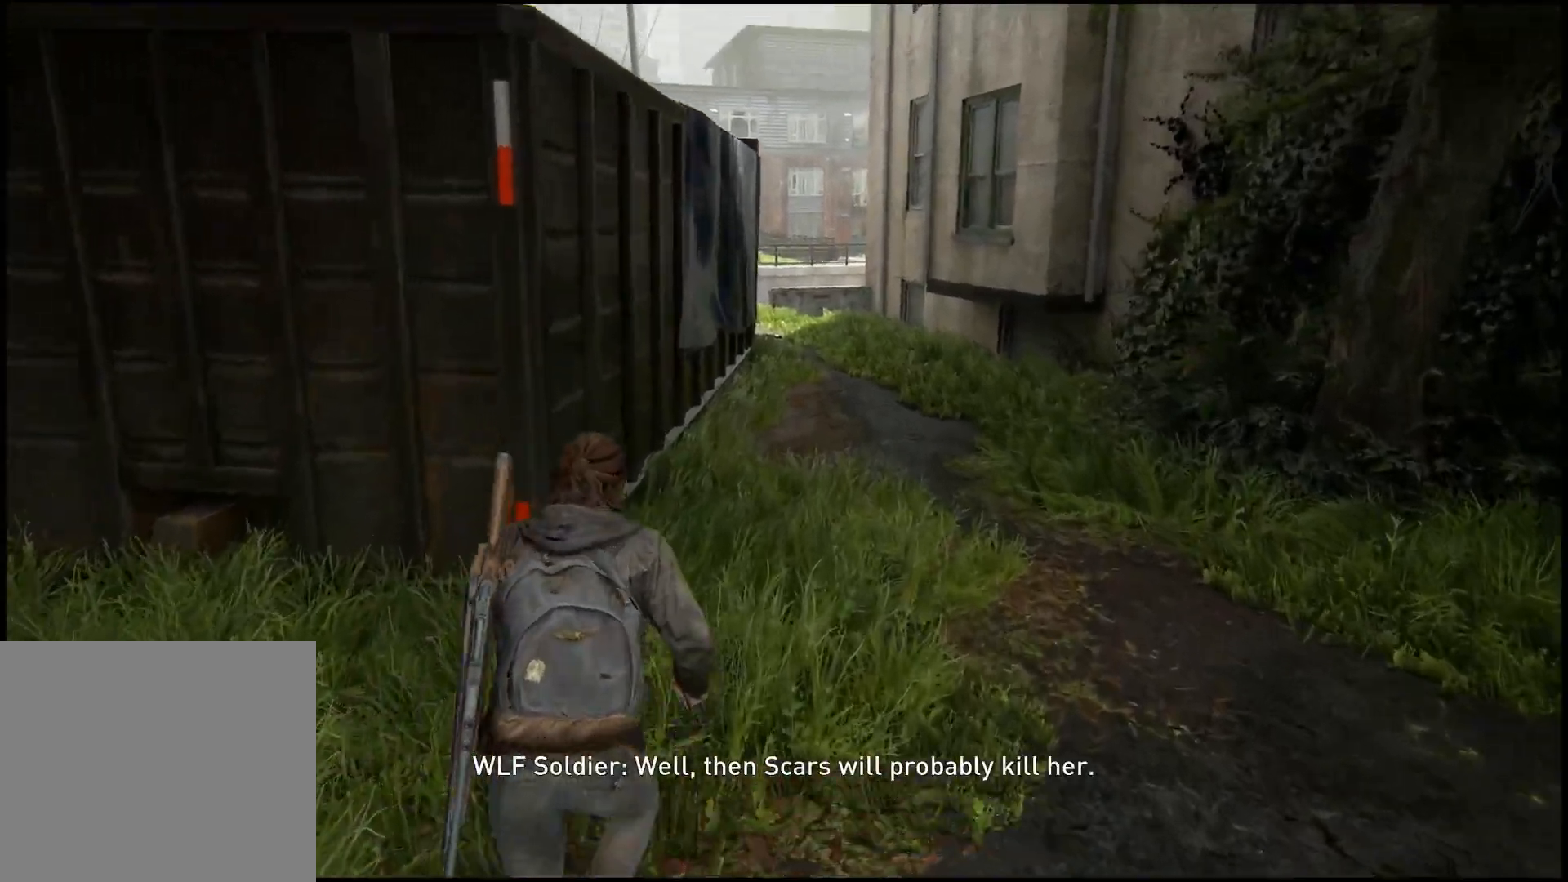
{"buttons": ["L1"], "left_stick": "up", "events": []}
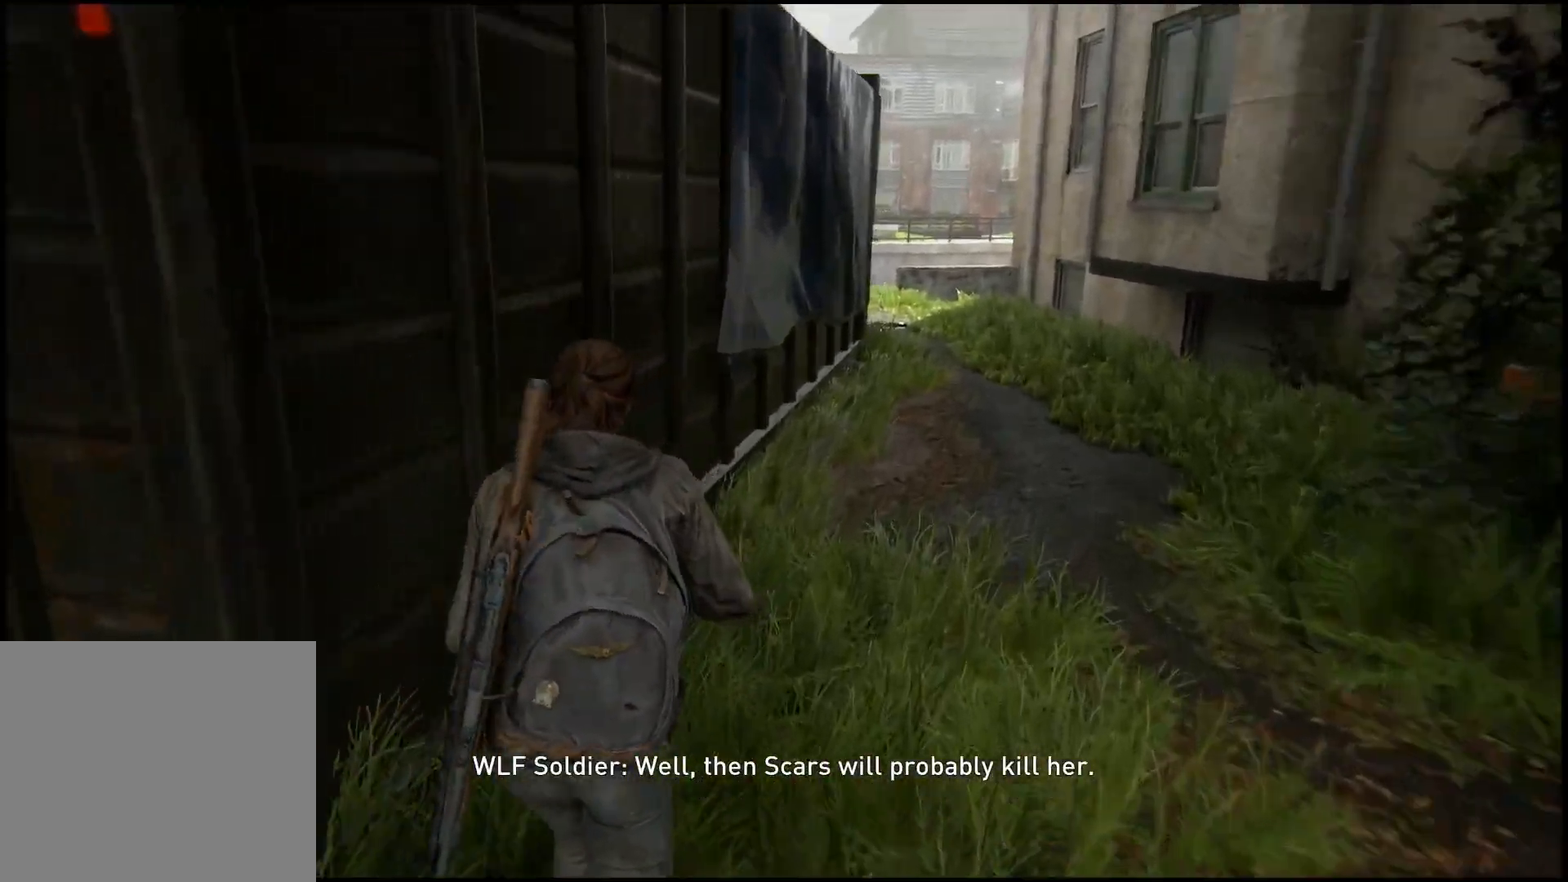
{"buttons": [], "left_stick": "up", "events": [[317, "L1", "up"]]}
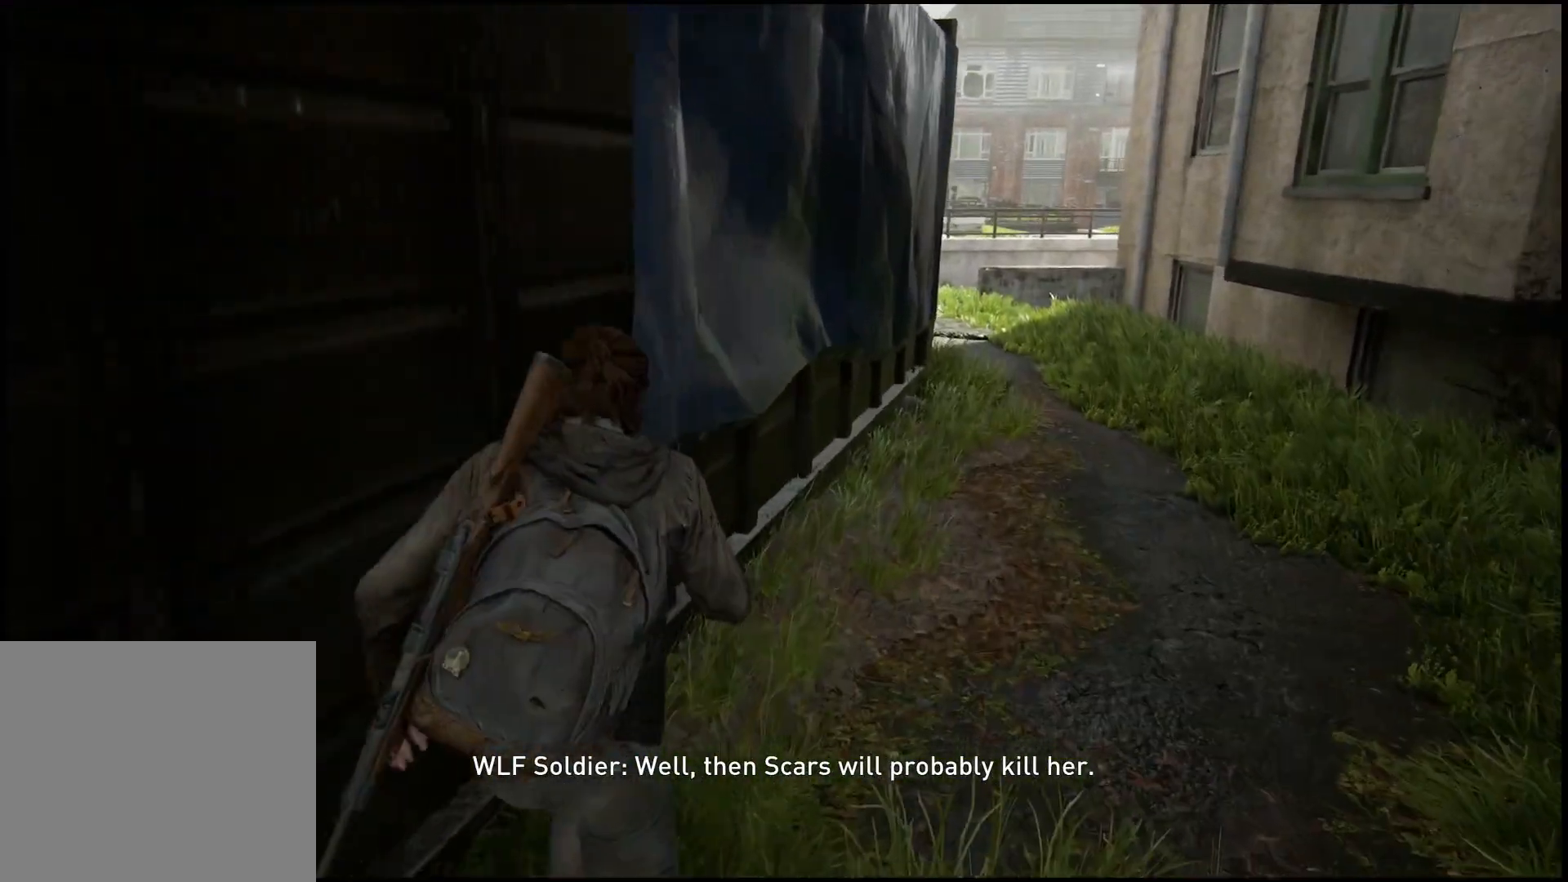
{"buttons": ["CIRCLE"], "left_stick": "up", "events": [[350, "CIRCLE", "down"]]}
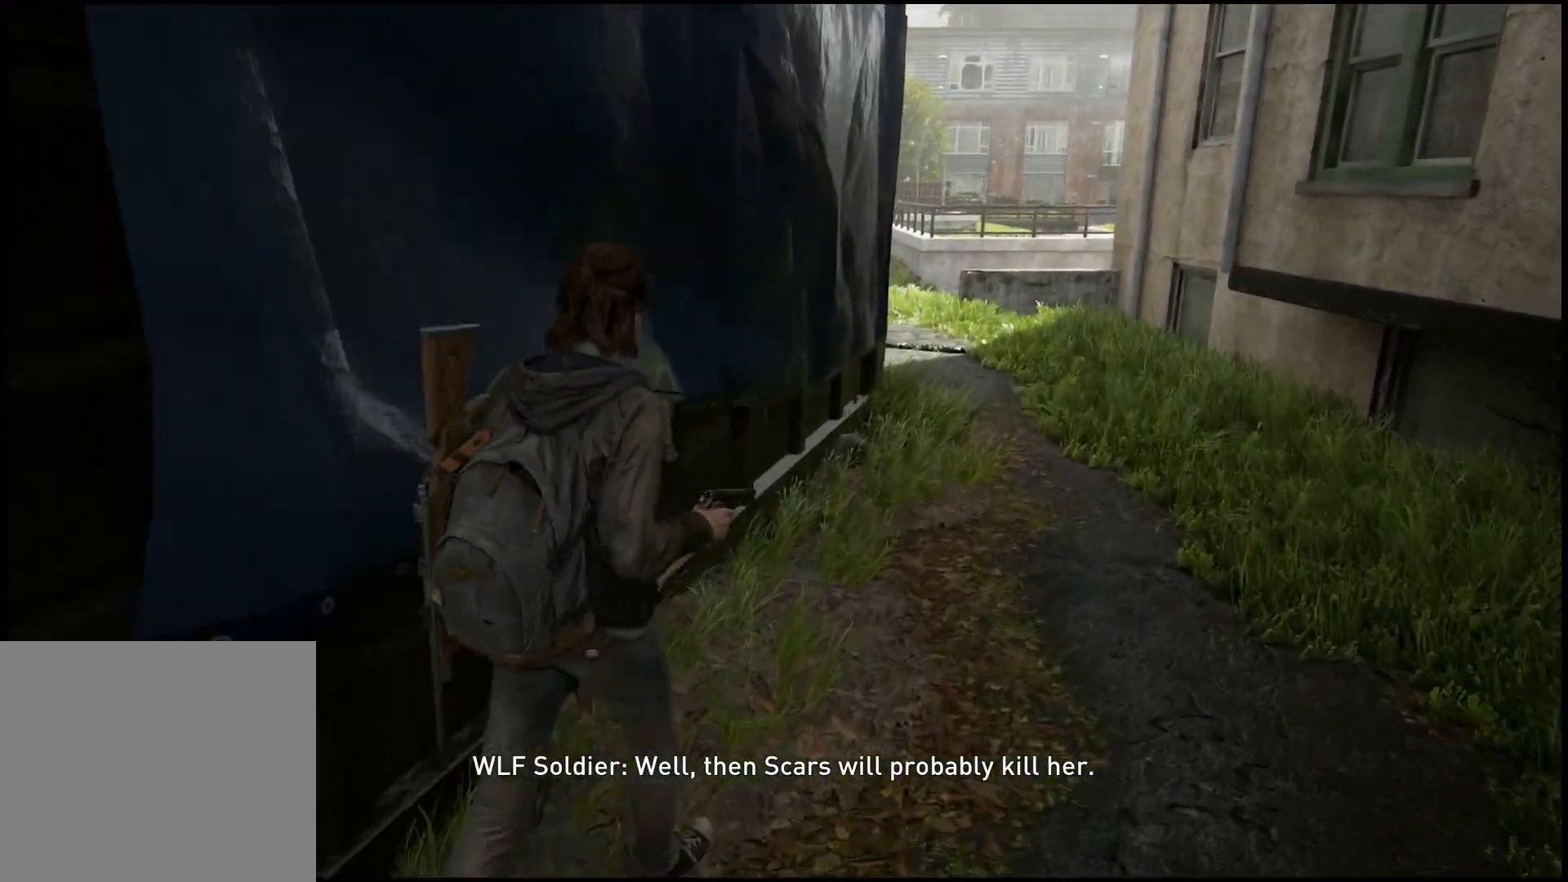
{"buttons": [], "left_stick": "up", "events": [[33, "CIRCLE", "up"]]}
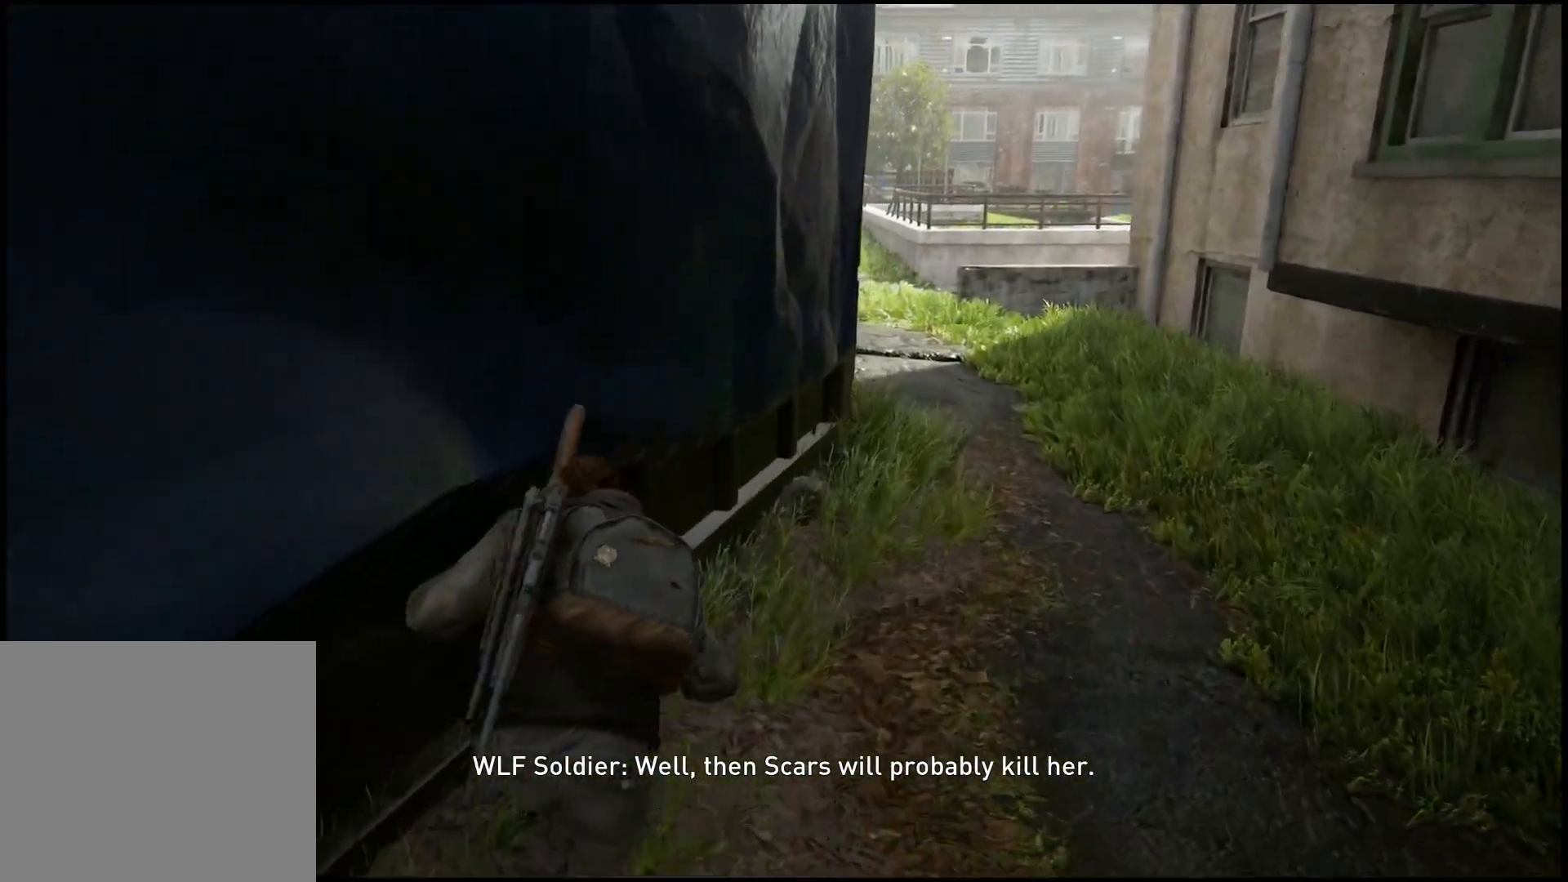
{"buttons": [], "left_stick": "up", "events": []}
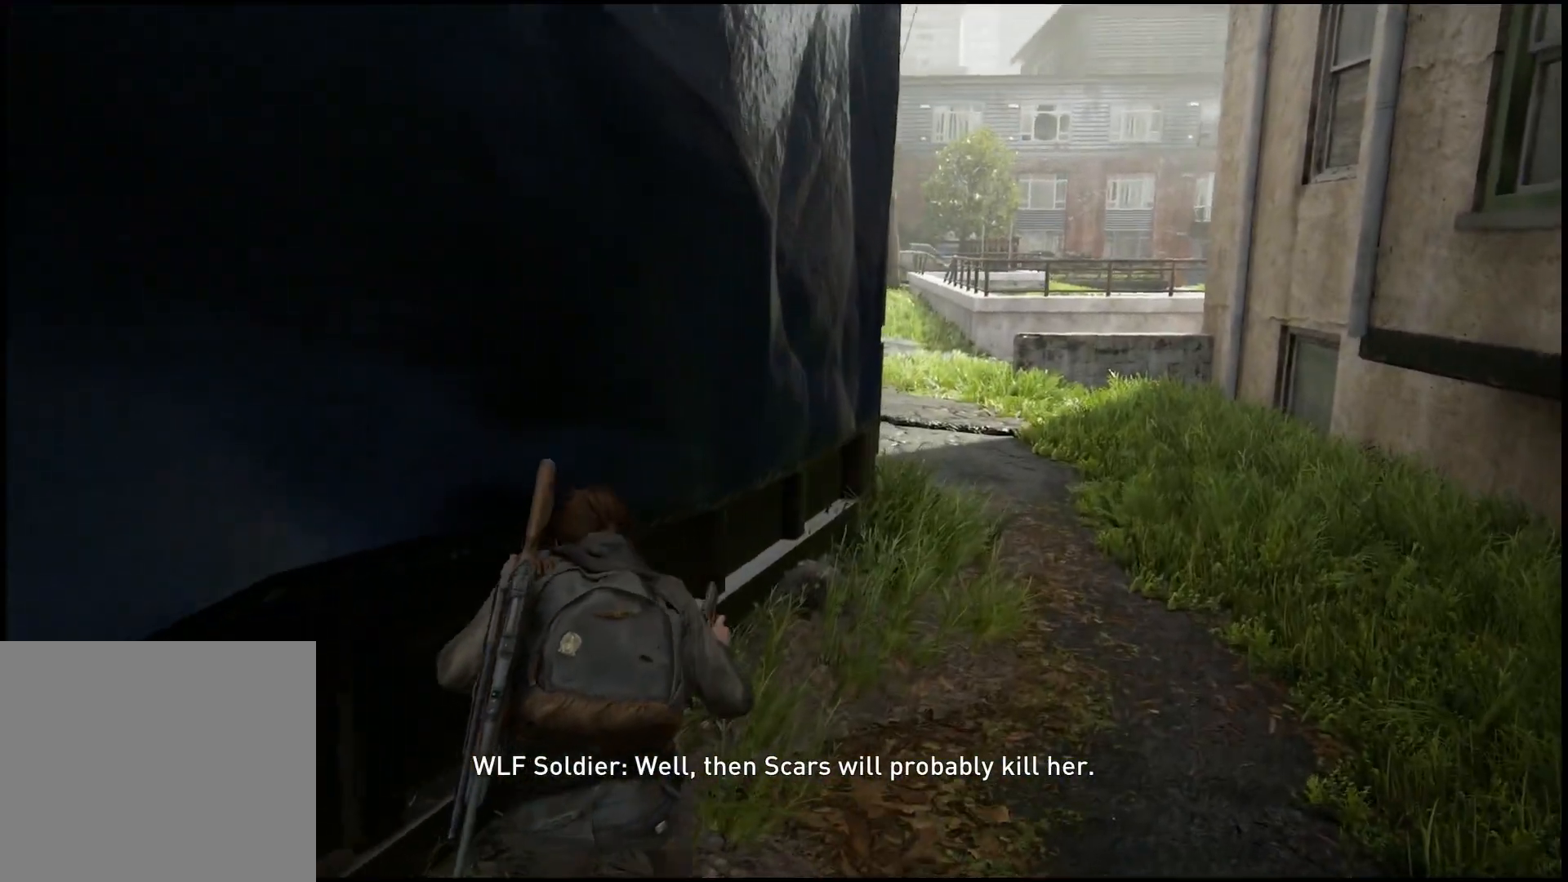
{"buttons": [], "left_stick": "up", "events": []}
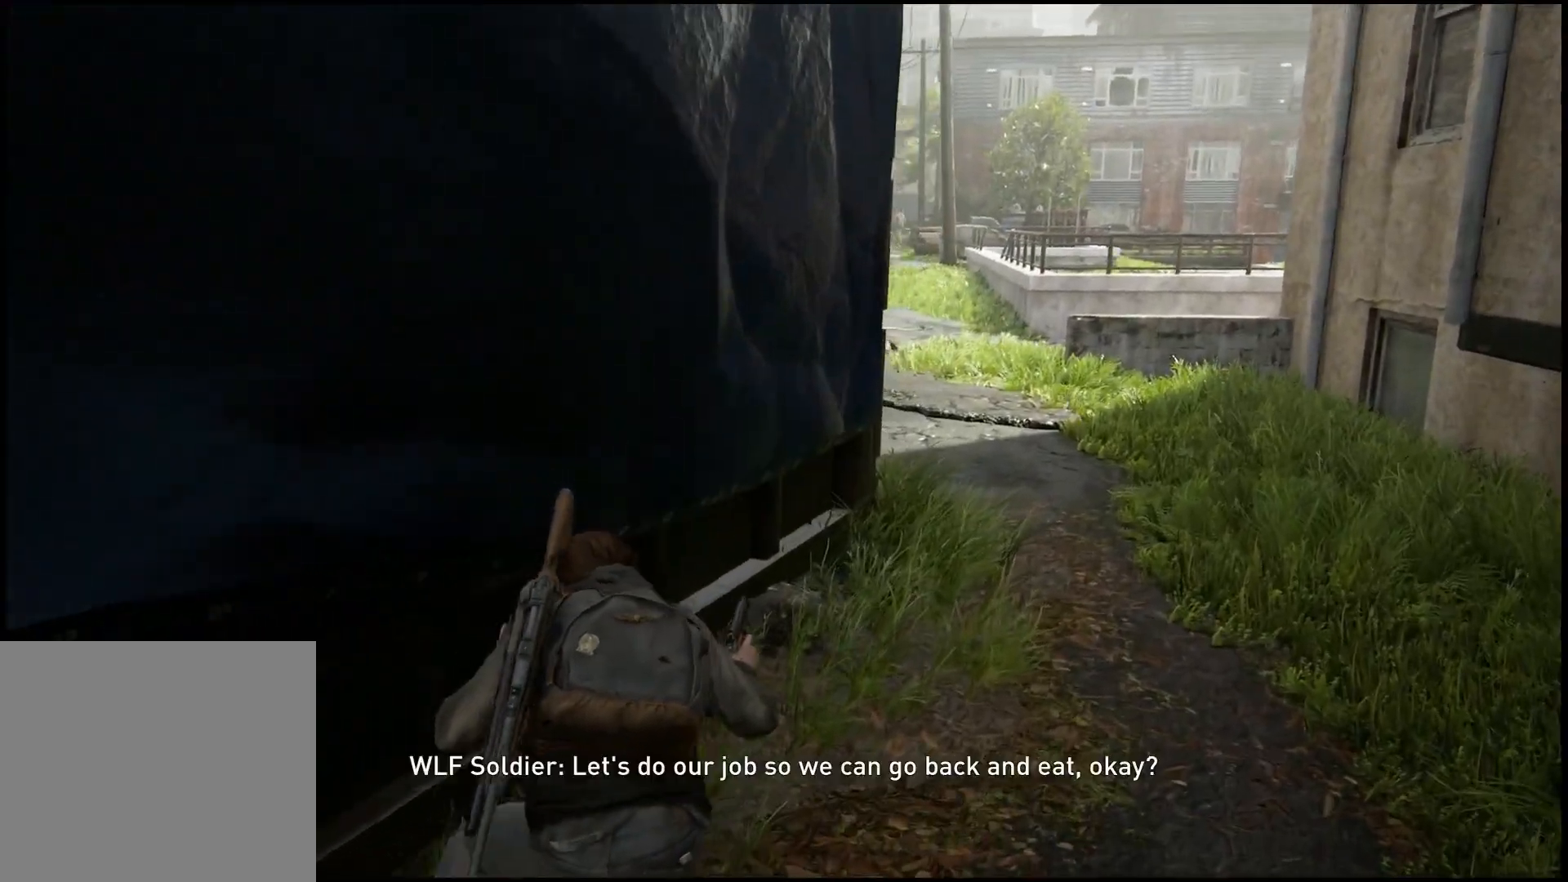
{"buttons": [], "left_stick": "up", "events": []}
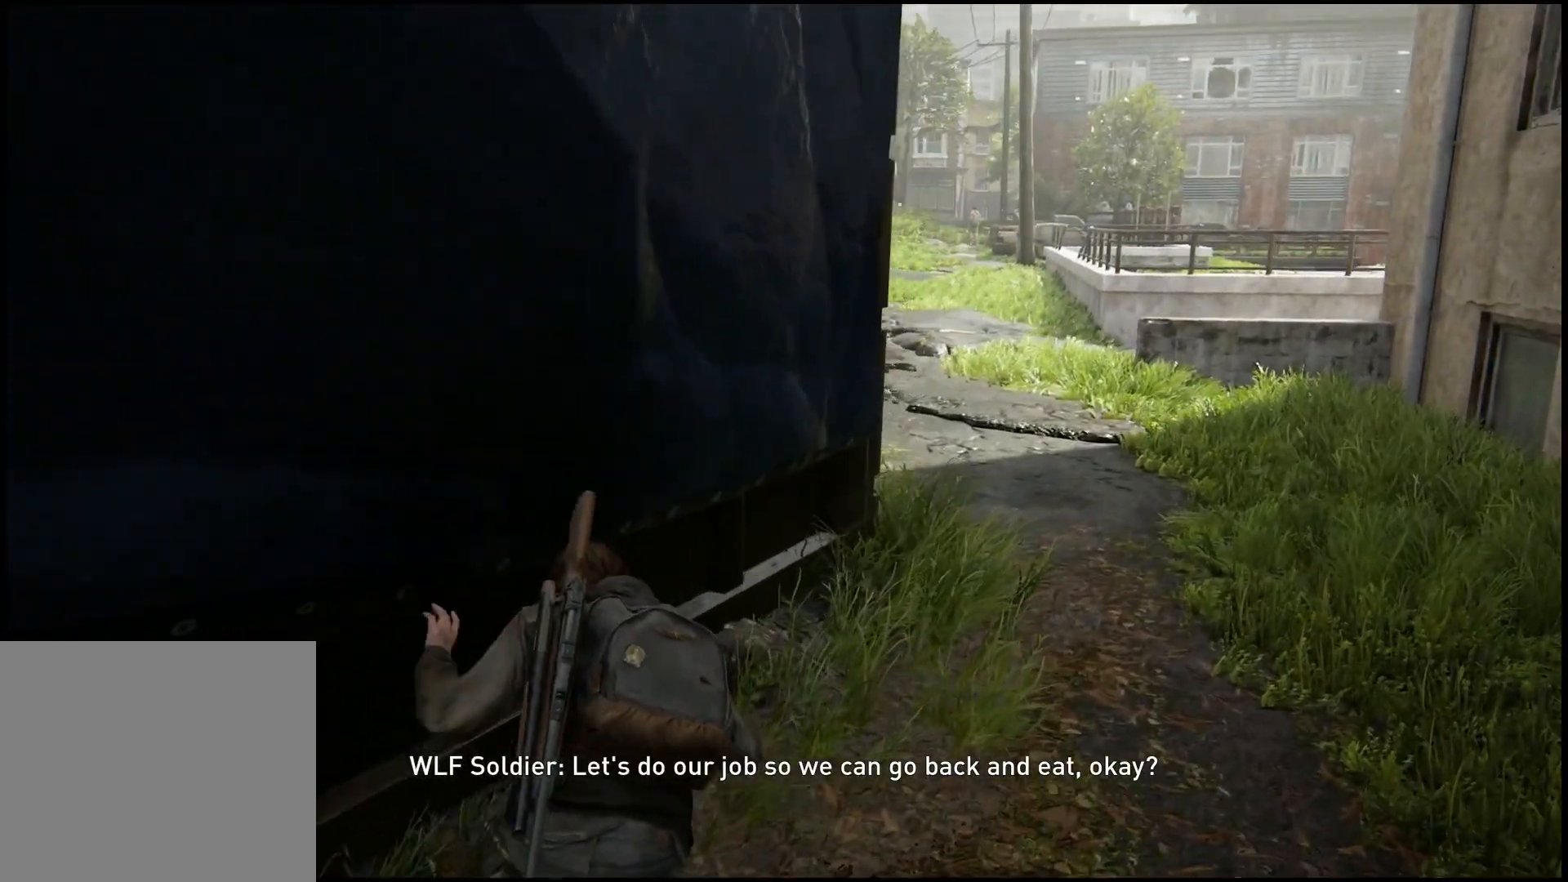
{"buttons": [], "left_stick": "up-right", "events": [[83, "left_stick", "center"], [367, "left_stick", "up-right"]]}
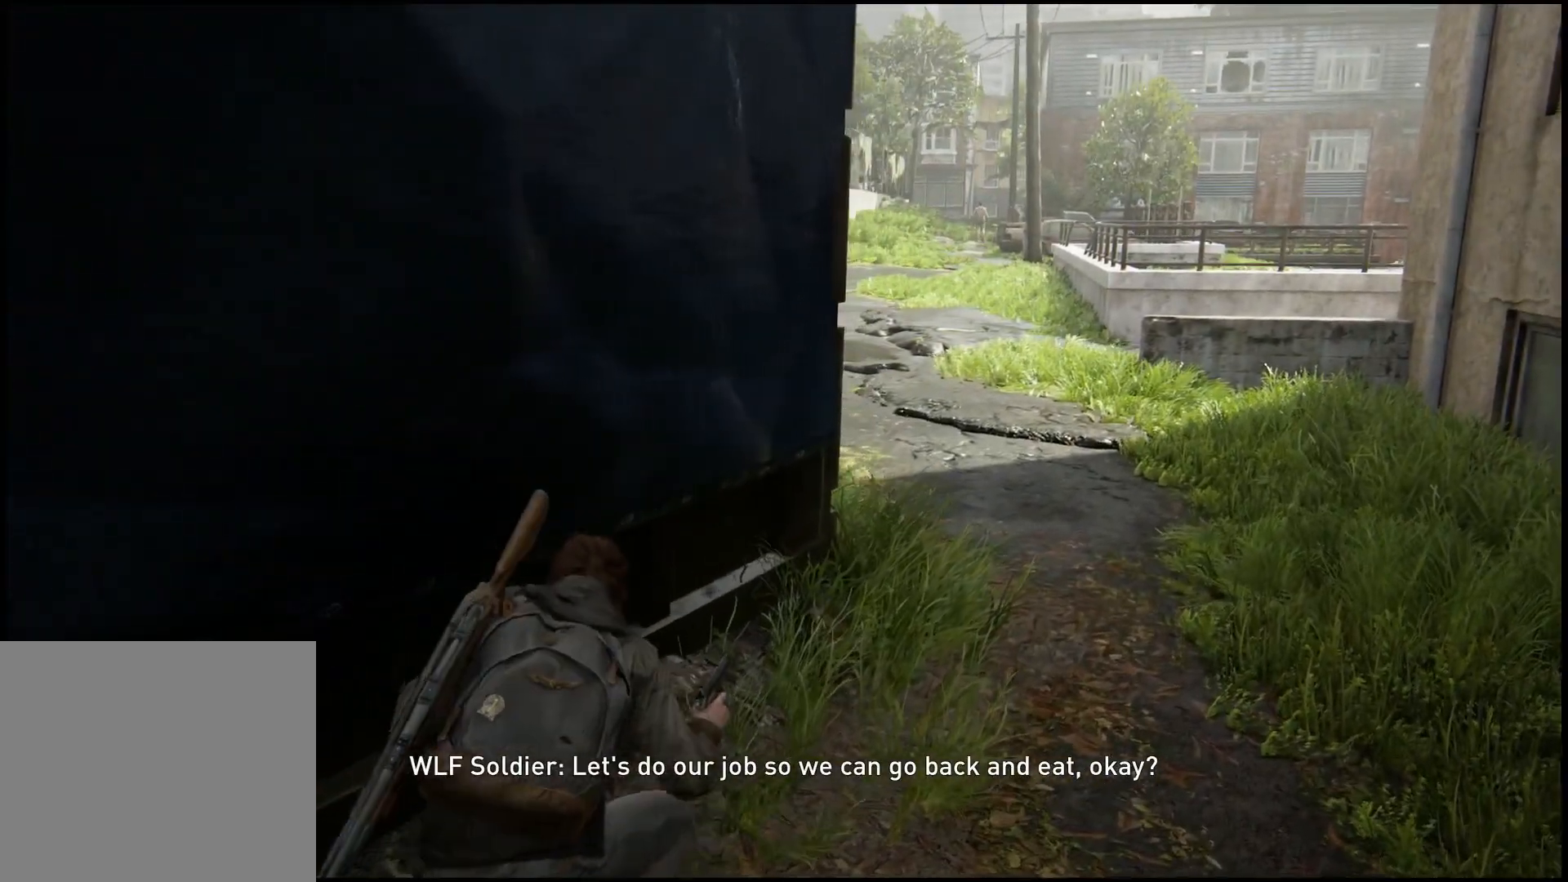
{"buttons": [], "left_stick": "center", "events": [[250, "left_stick", "center"]]}
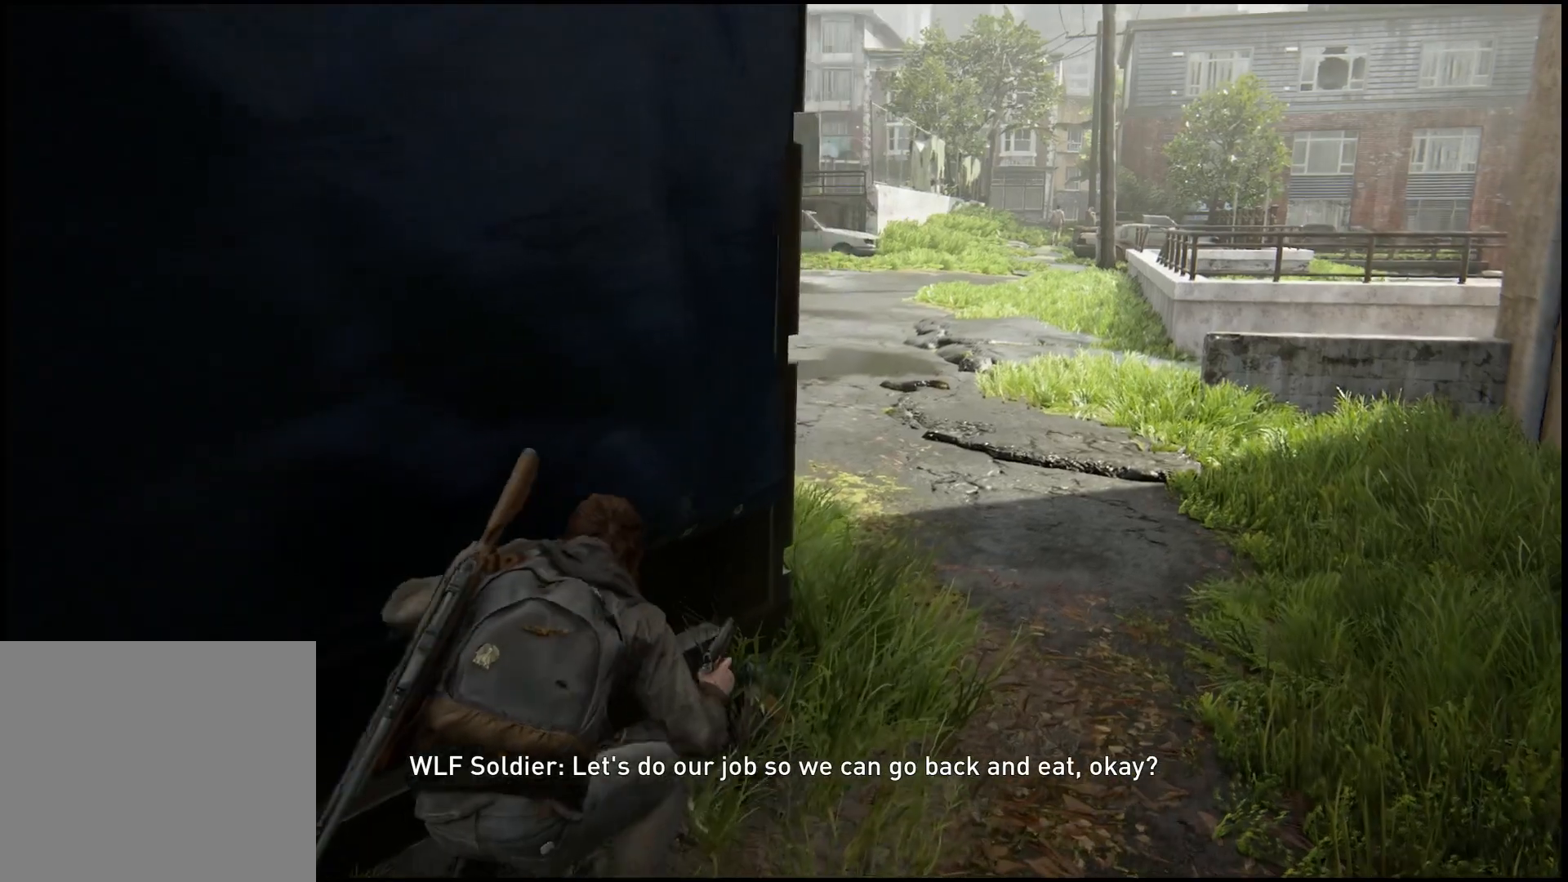
{"buttons": [], "left_stick": "center", "events": []}
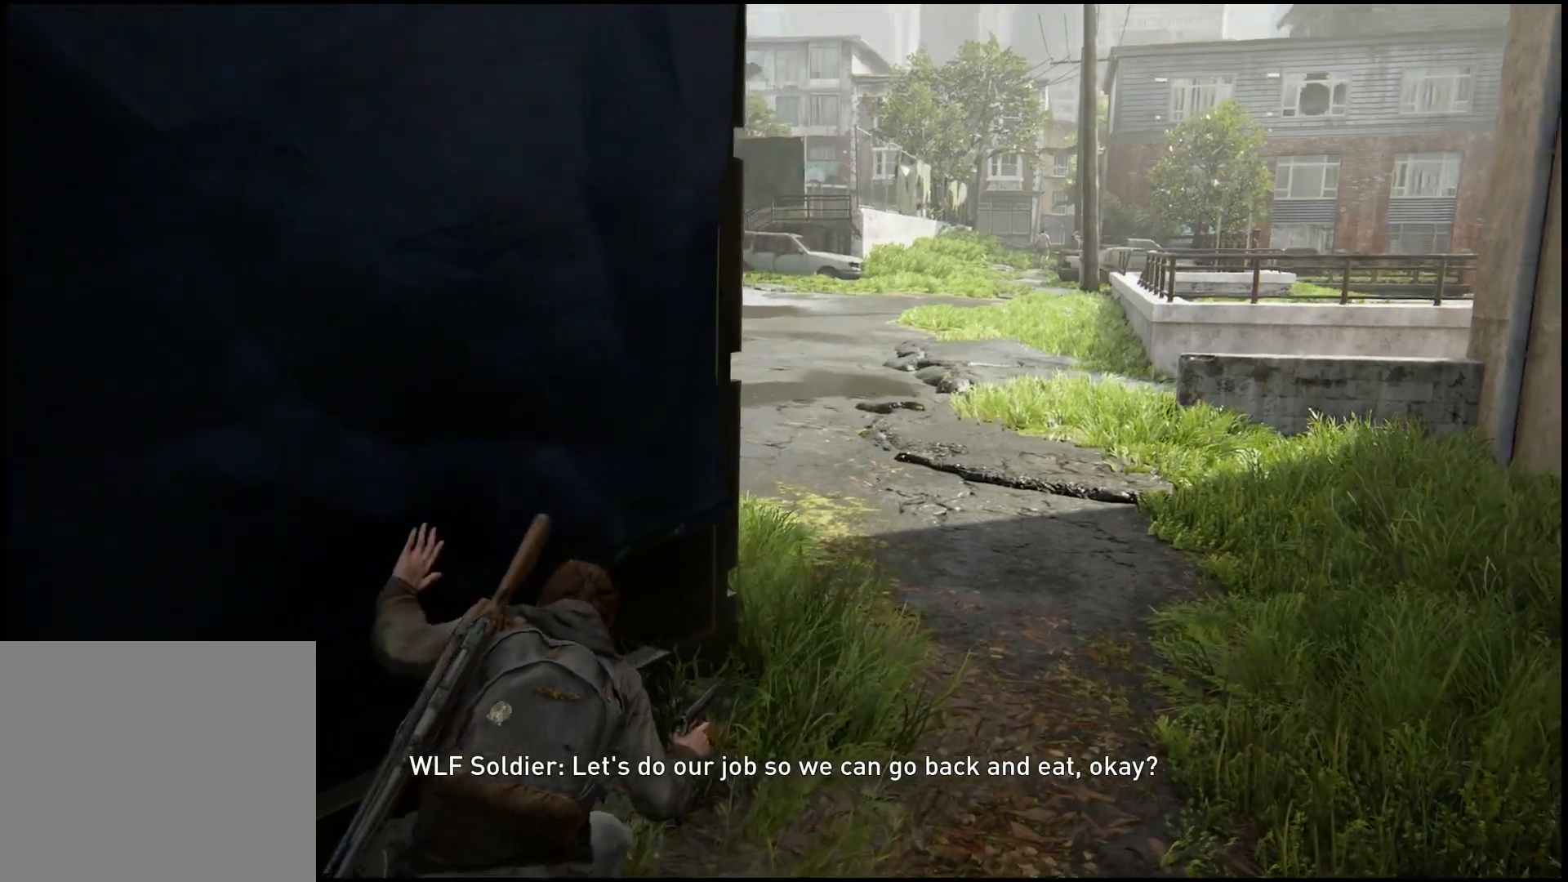
{"buttons": [], "left_stick": "center", "events": []}
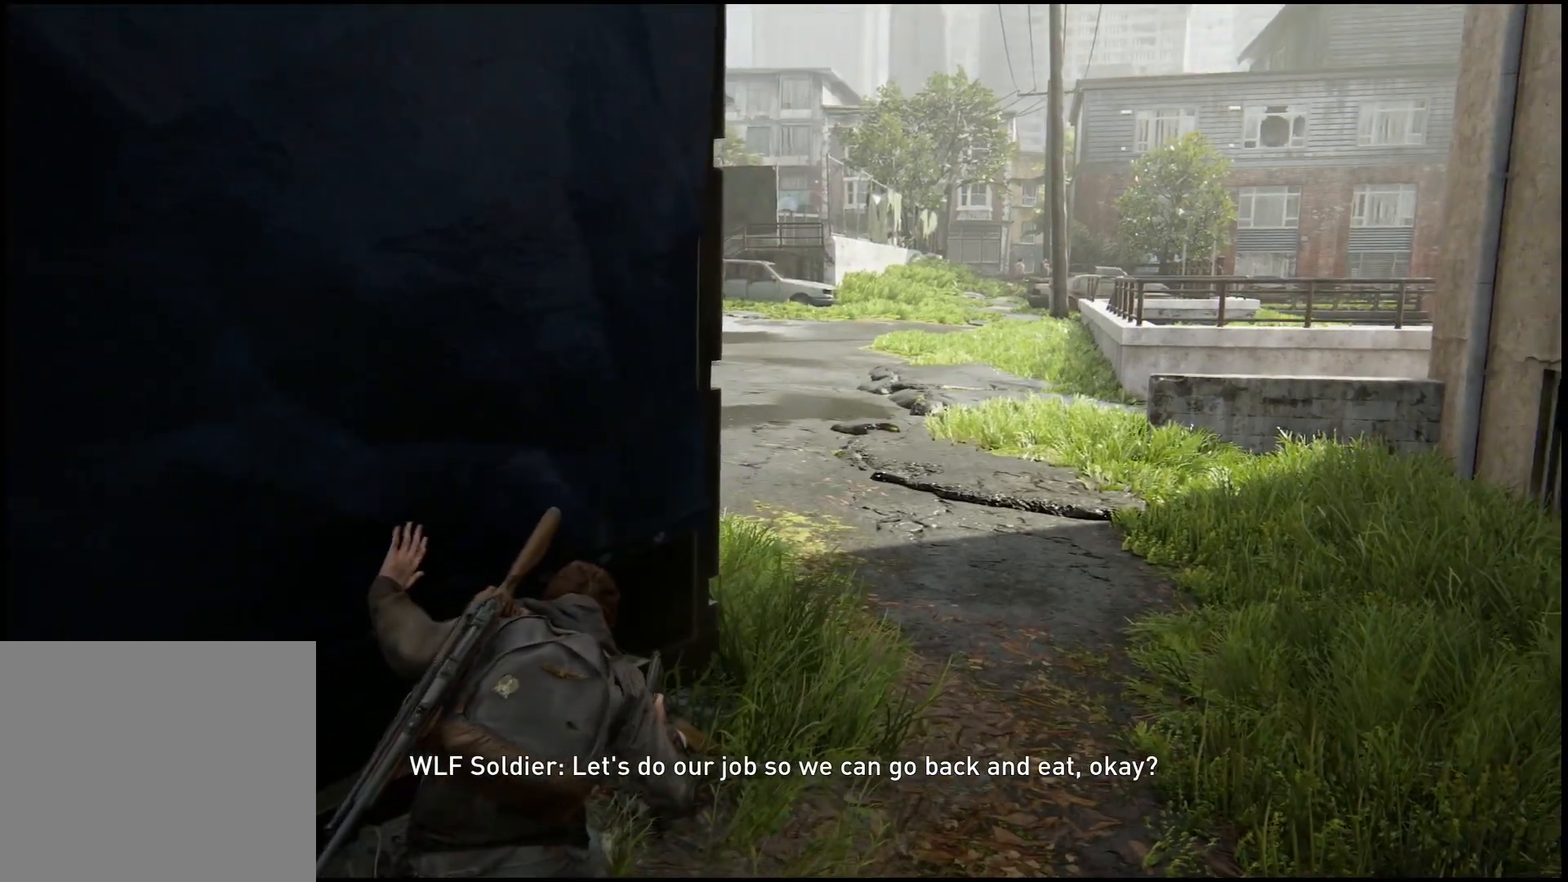
{"buttons": [], "left_stick": "center", "events": []}
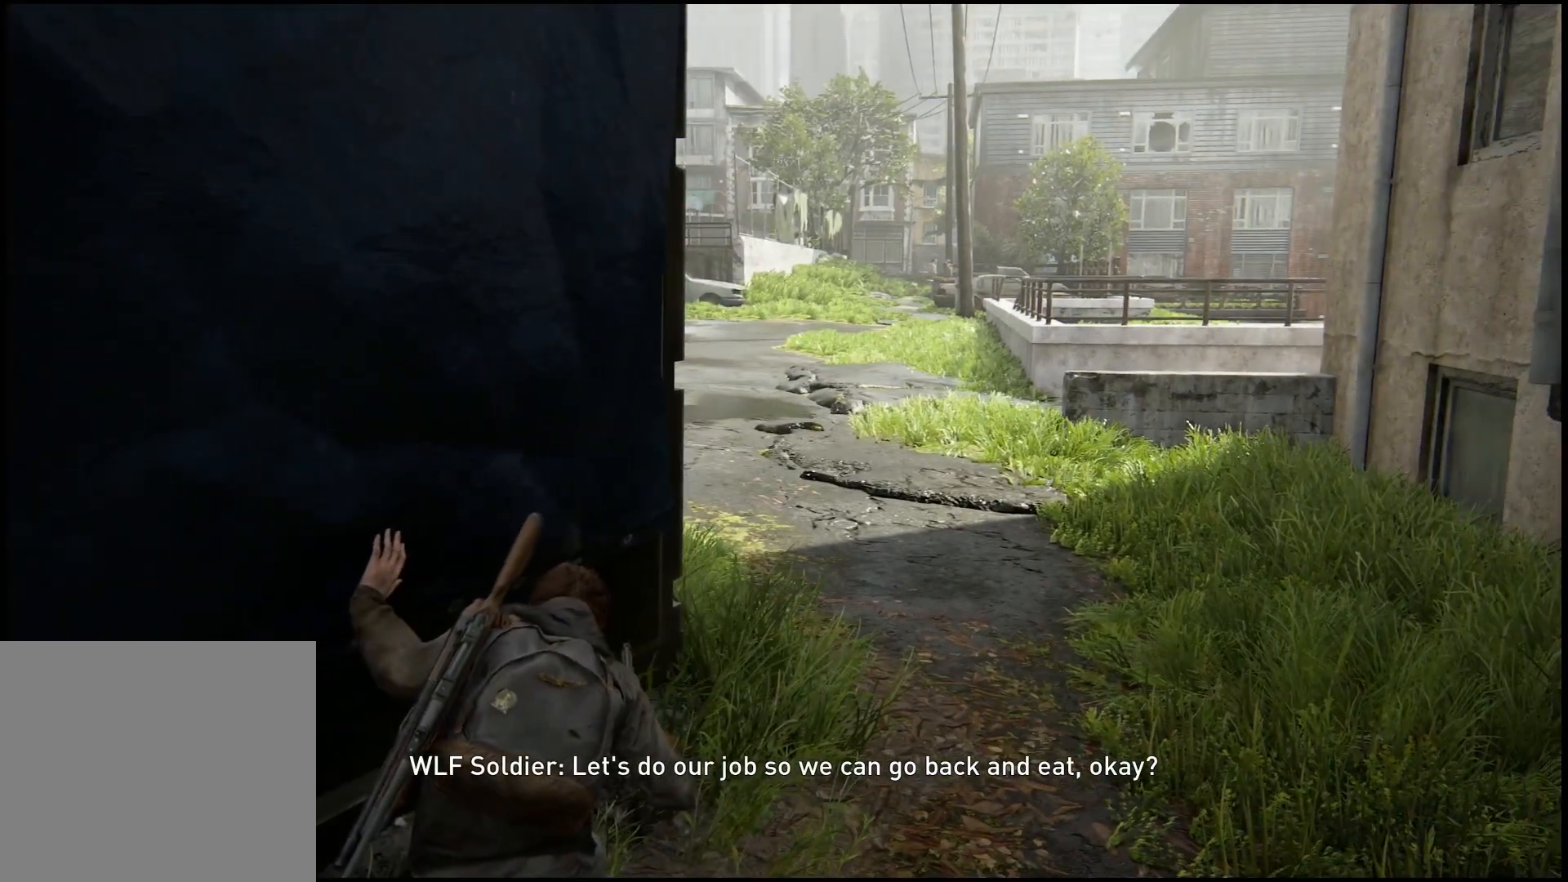
{"buttons": [], "left_stick": "center", "events": []}
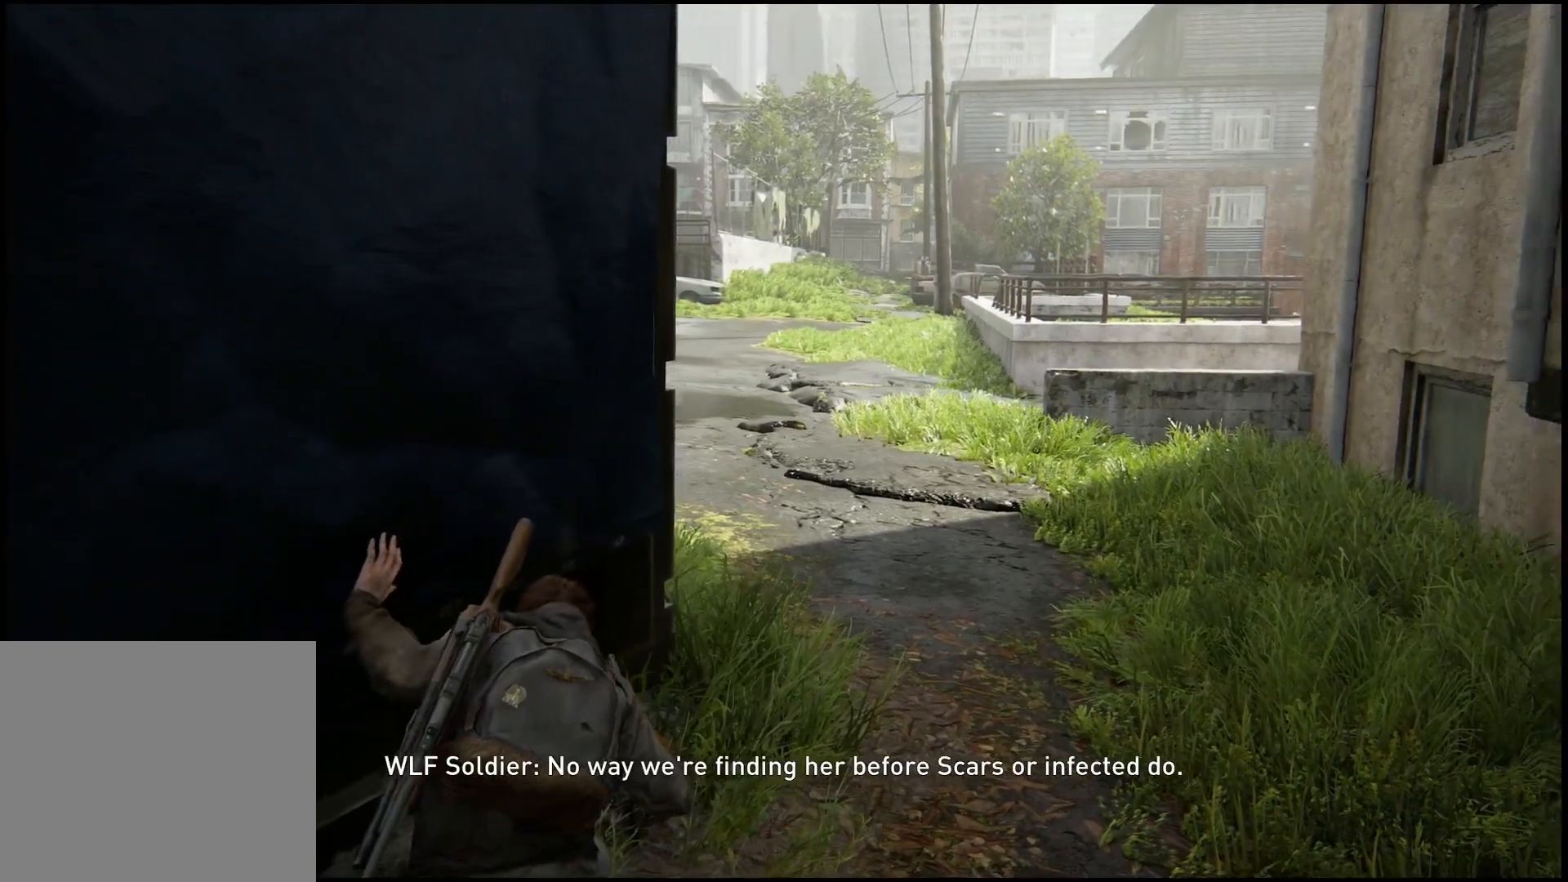
{"buttons": [], "left_stick": "center", "events": []}